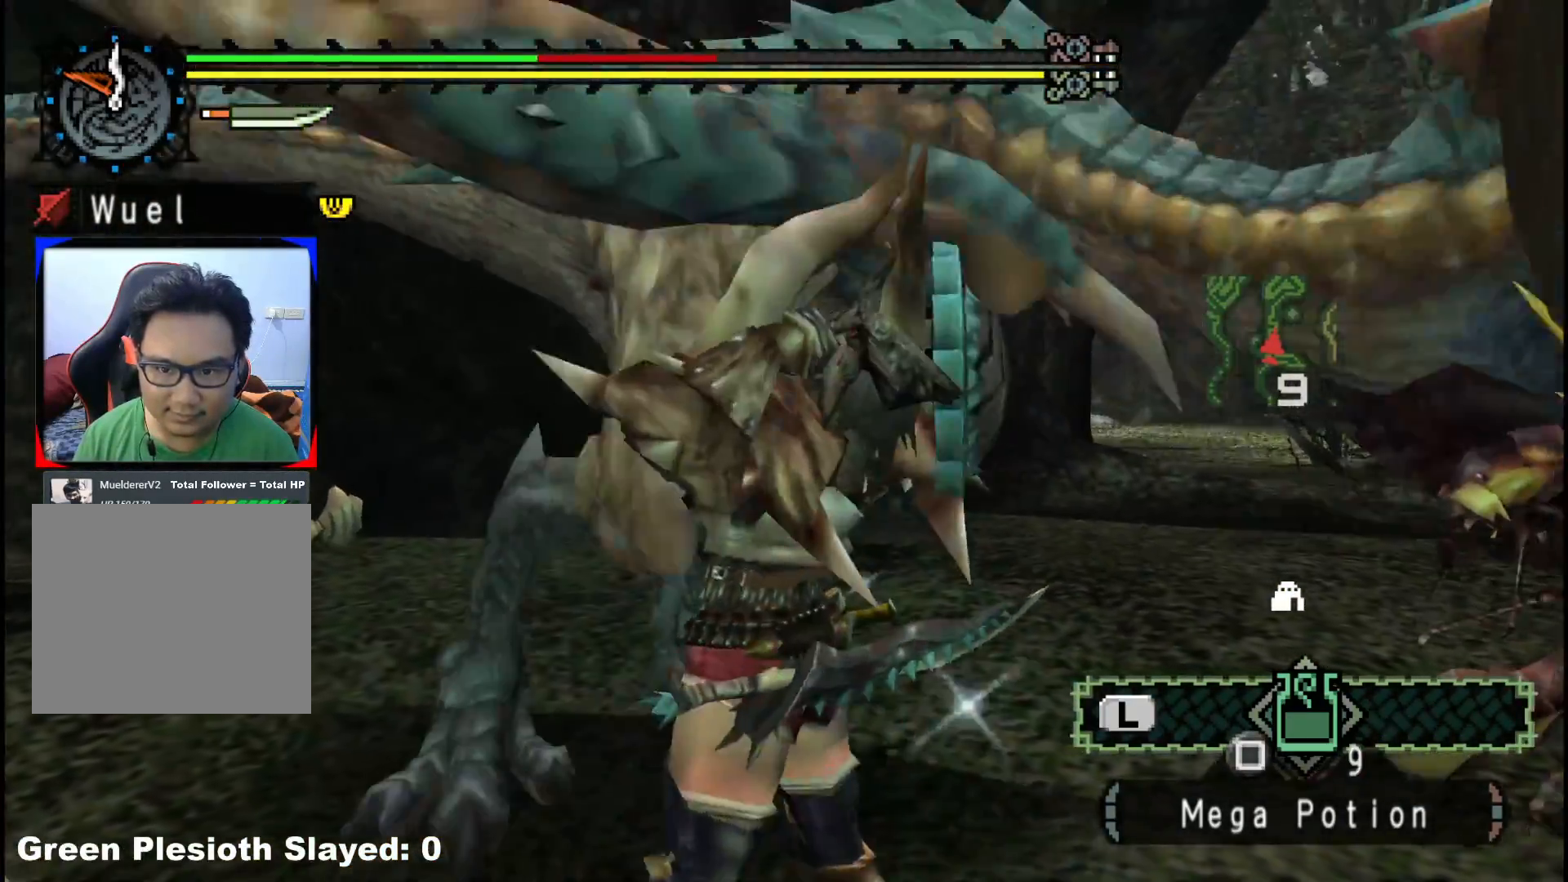
Gameplay with a controller (Xbox layout); each line is a JSON object with the inputs held at the frame after it (dt_ms = milliseconds from this image to that frame). "events" lists button and stick changes between this image and that frame as [ms after this image, input, new state], when the widget could be followed in between. Not read: L2 L3 R3.
{"dt_ms": 500, "buttons": ["A"], "left_stick": "left", "right_stick": "center", "events": [[33, "A", "up"], [117, "A", "down"], [233, "A", "up"], [300, "A", "down"], [400, "A", "up"], [500, "A", "down"]]}
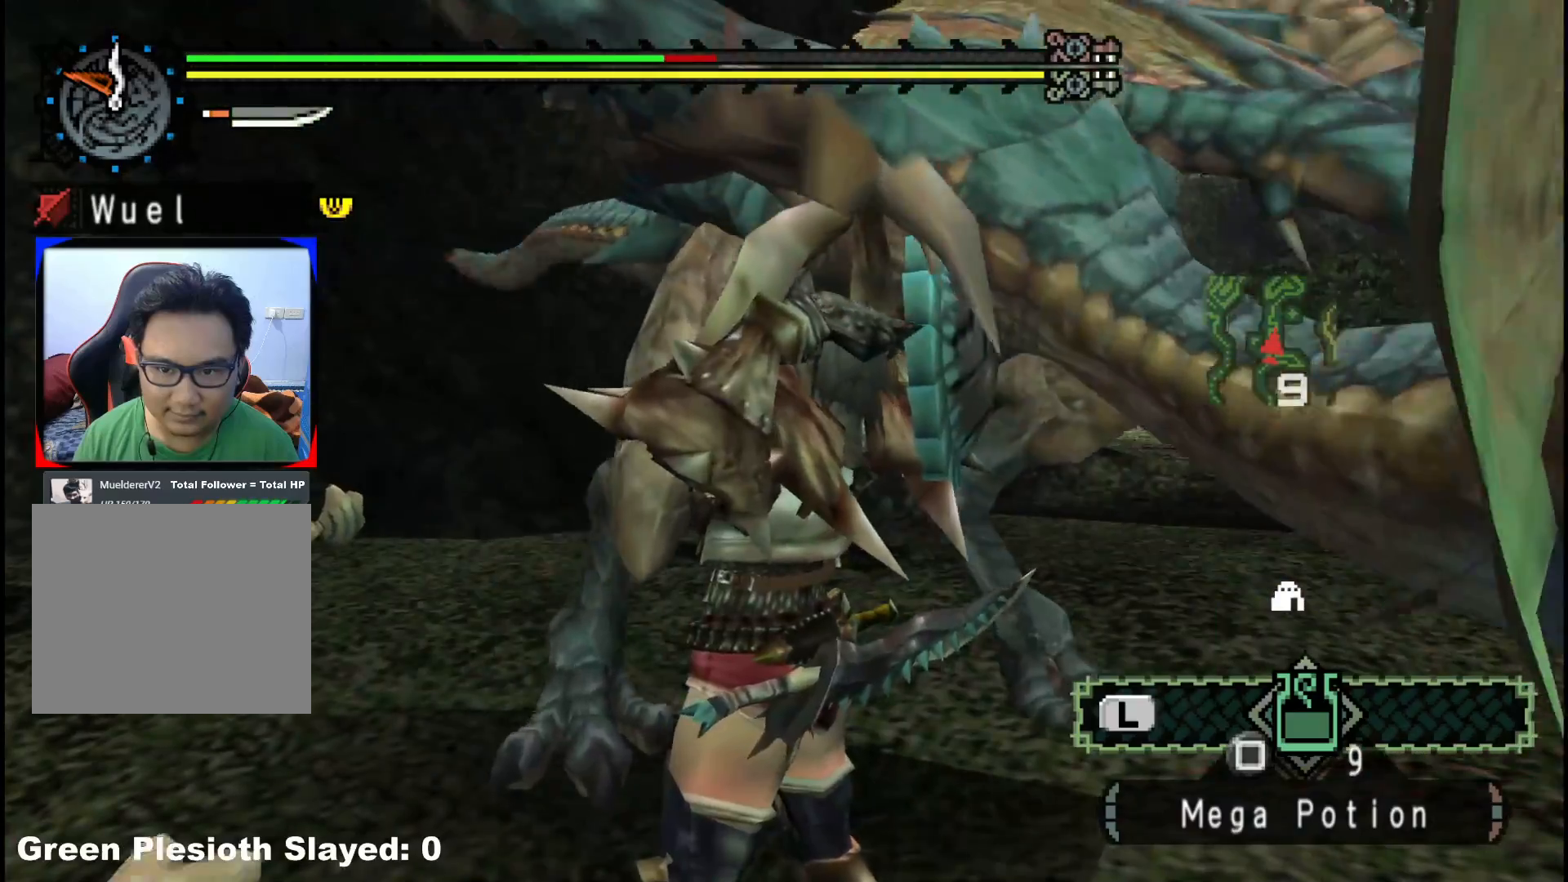
{"dt_ms": 500, "buttons": [], "left_stick": "left", "right_stick": "center", "events": [[100, "A", "up"], [217, "A", "down"], [317, "A", "up"]]}
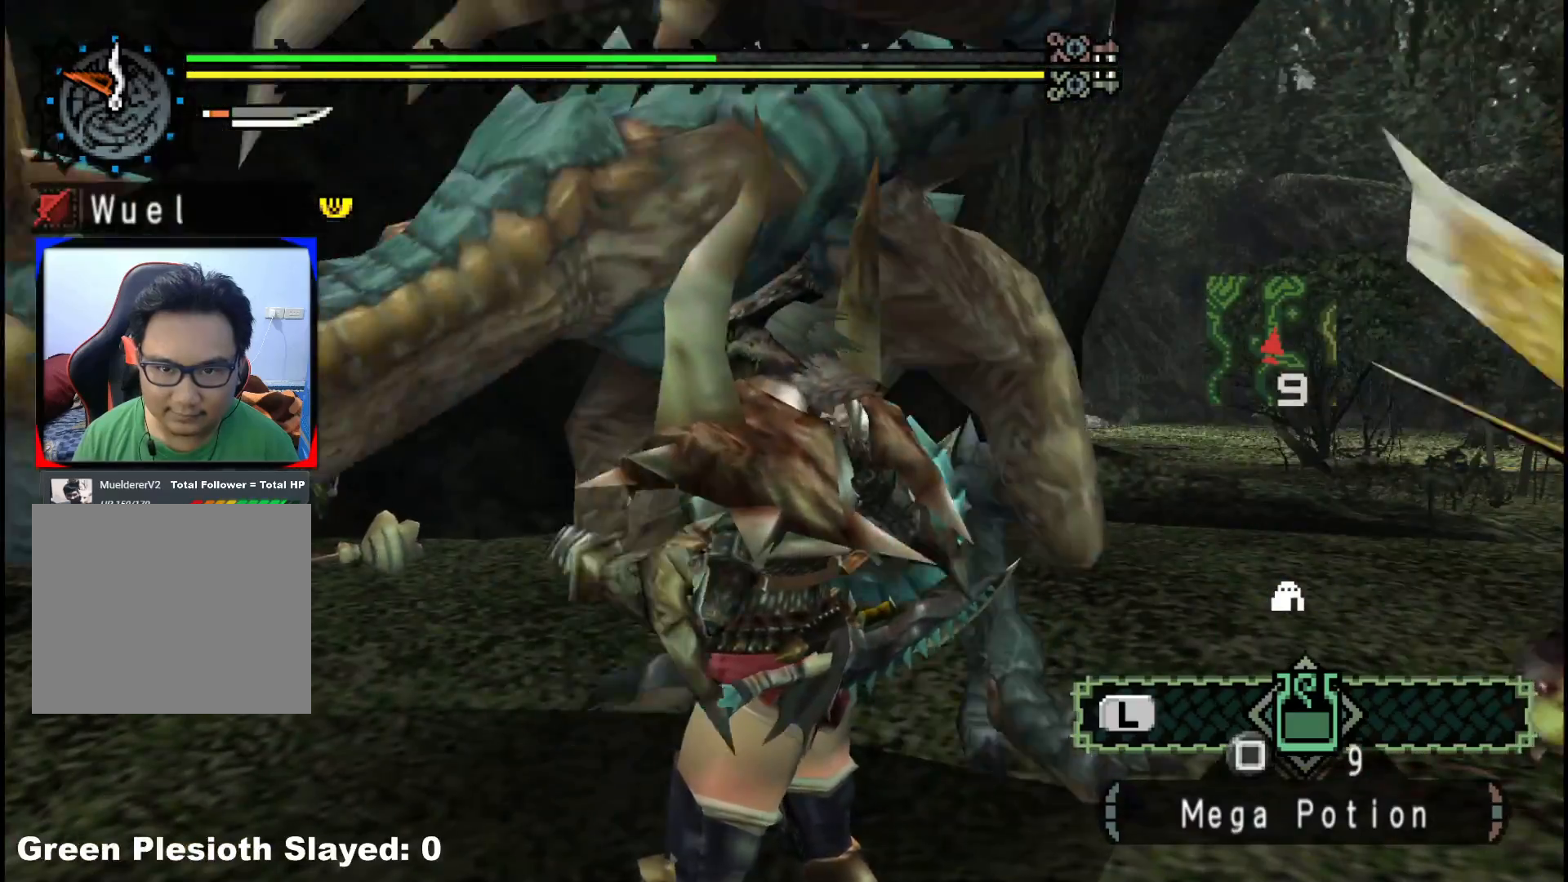
{"dt_ms": 500, "buttons": [], "left_stick": "left", "right_stick": "center", "events": [[133, "A", "down"], [233, "A", "up"], [350, "A", "down"], [450, "A", "up"]]}
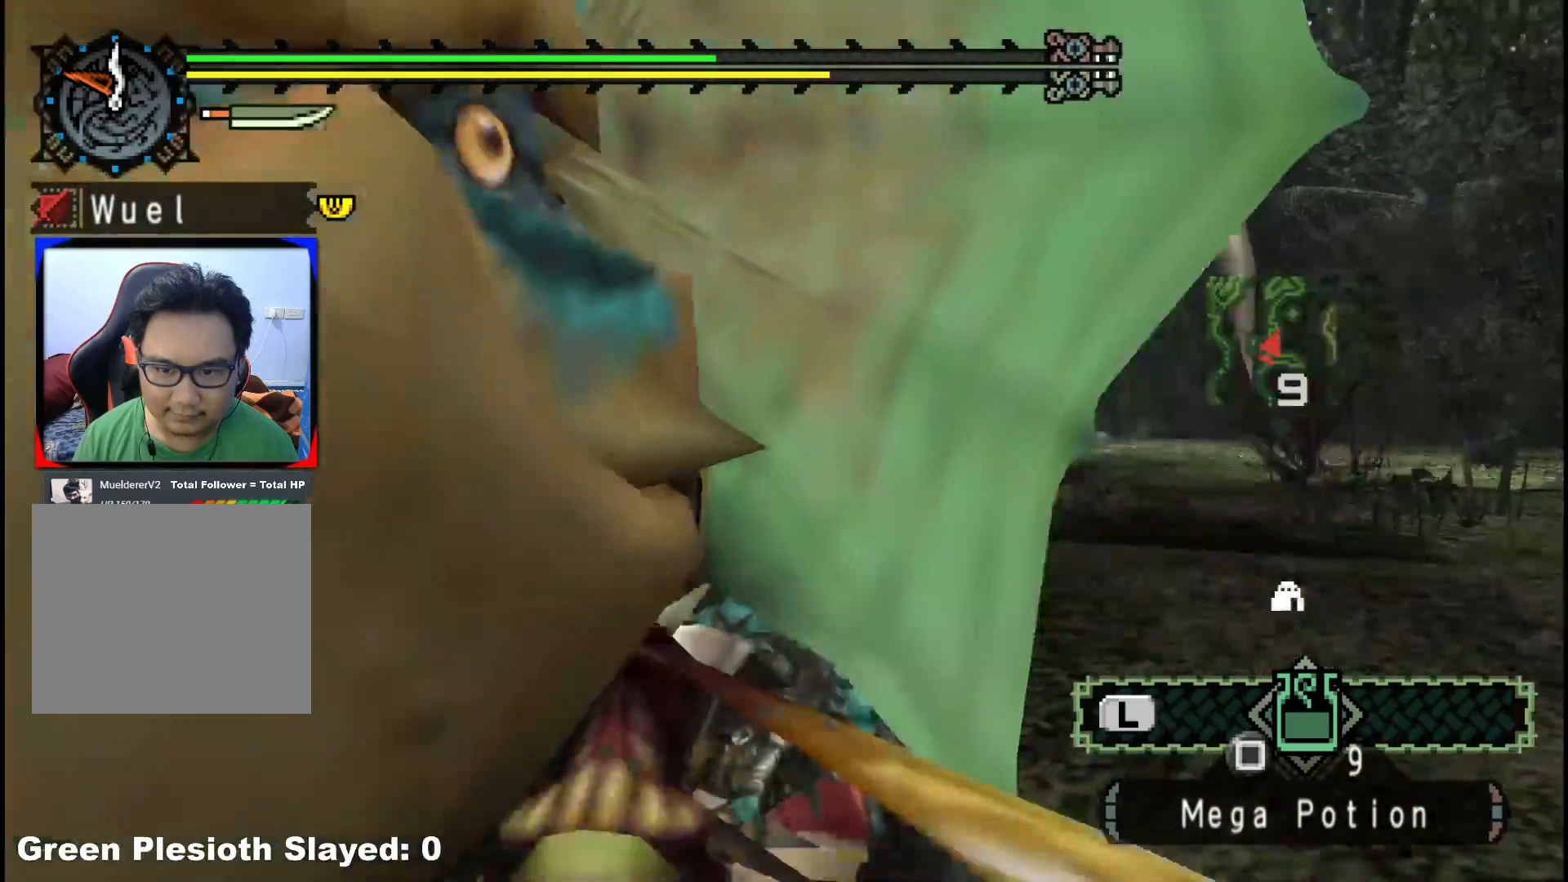
{"dt_ms": 500, "buttons": [], "left_stick": "left", "right_stick": "center", "events": [[33, "A", "down"], [117, "A", "up"], [200, "A", "down"], [300, "A", "up"]]}
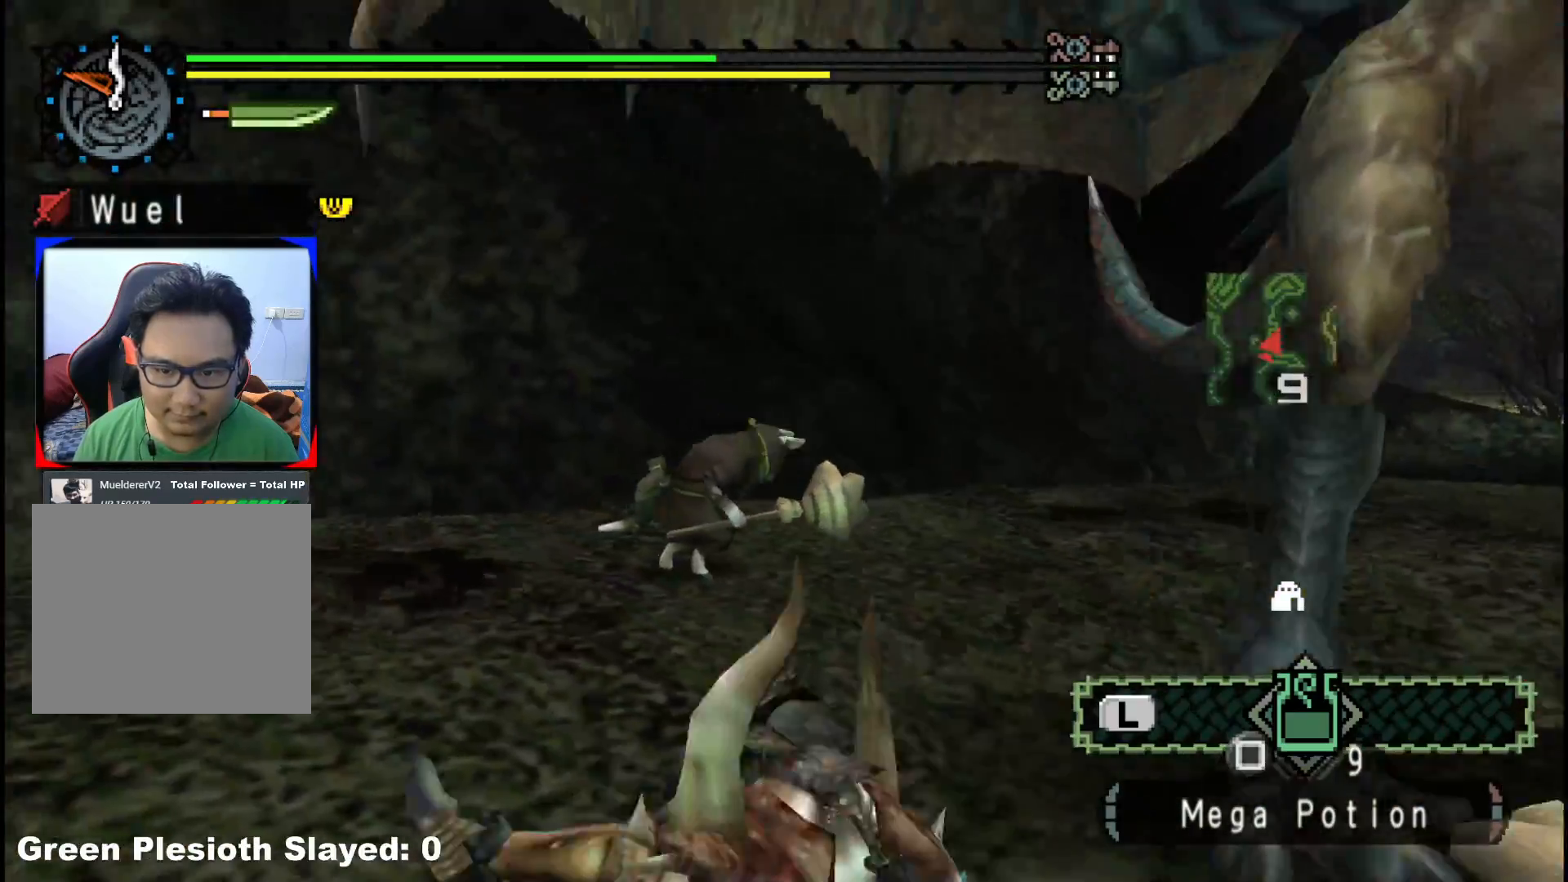
{"dt_ms": 500, "buttons": [], "left_stick": "down-left", "right_stick": "center", "events": [[50, "right_stick", "right"], [250, "left_stick", "down-left"], [383, "right_stick", "center"]]}
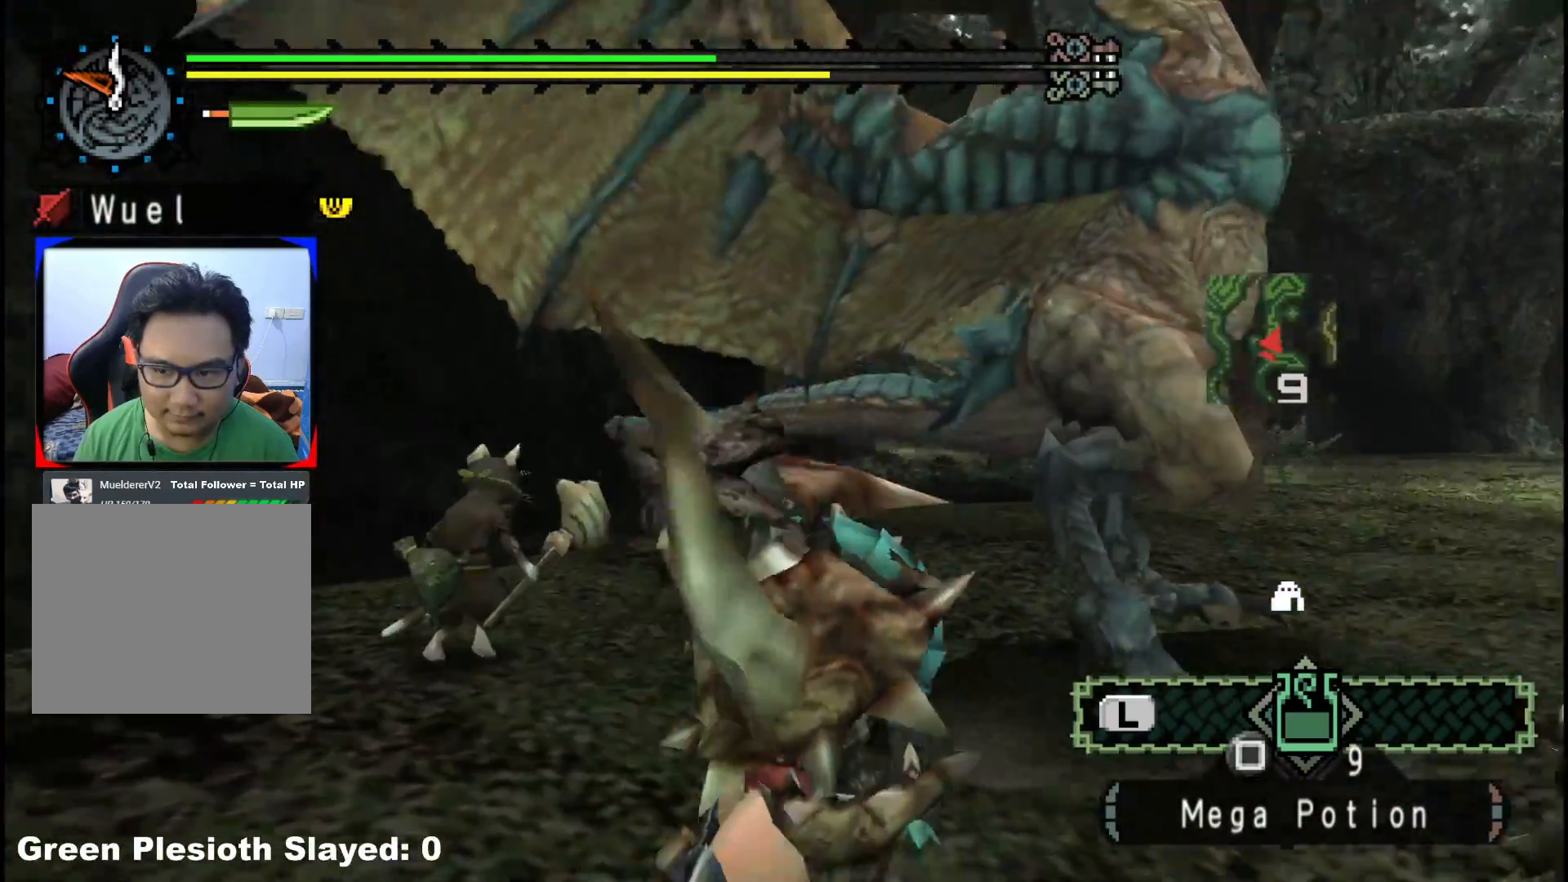
{"dt_ms": 500, "buttons": [], "left_stick": "down-left", "right_stick": "center", "events": []}
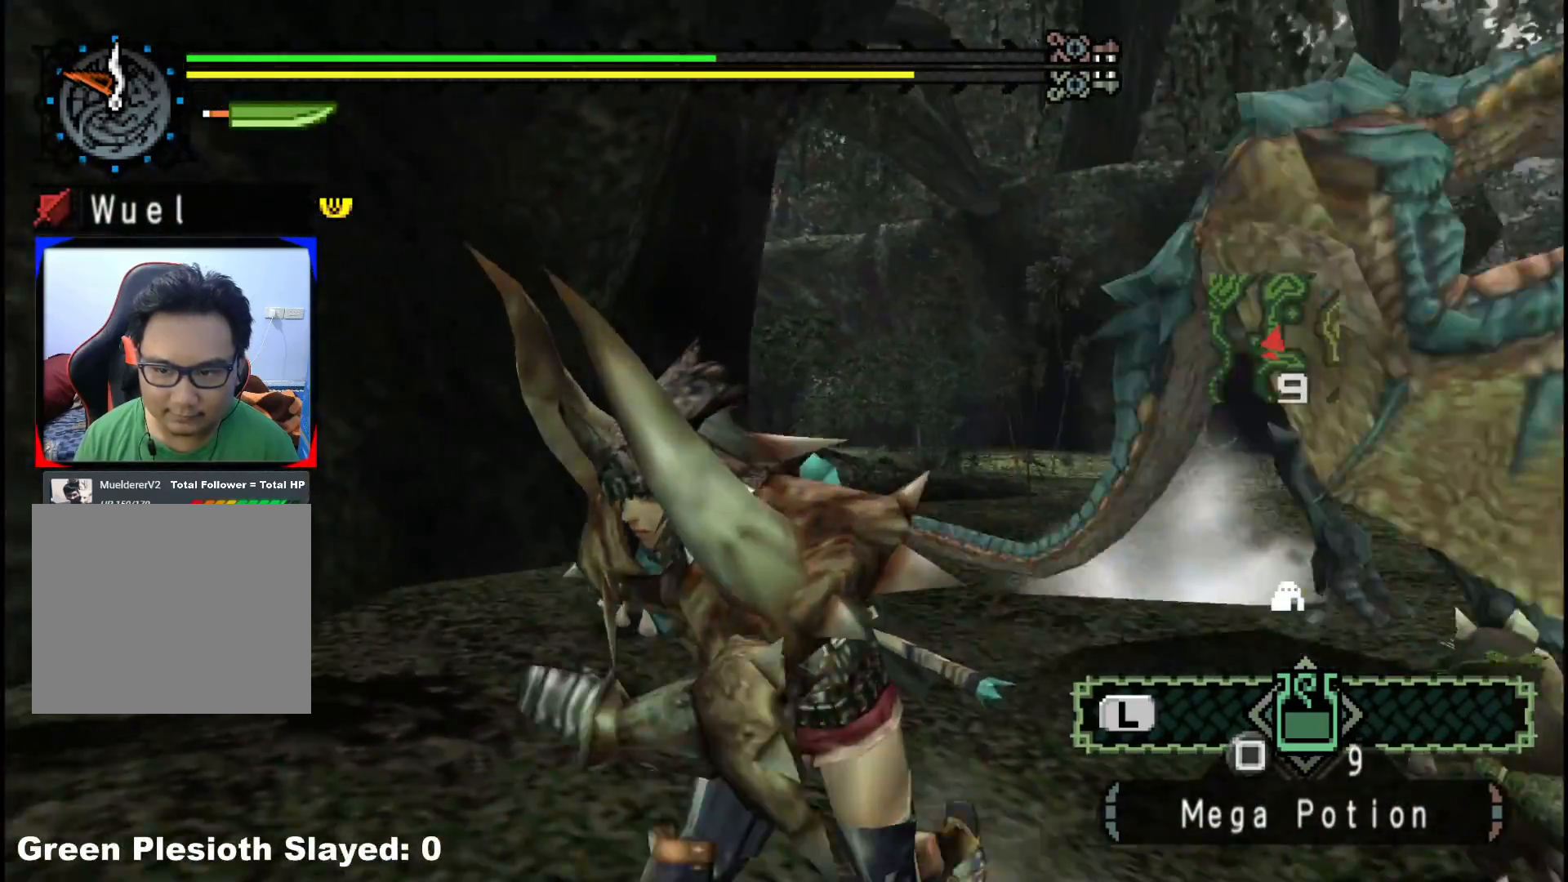
{"dt_ms": 500, "buttons": [], "left_stick": "right", "right_stick": "center", "events": [[117, "left_stick", "down-right"], [483, "left_stick", "right"]]}
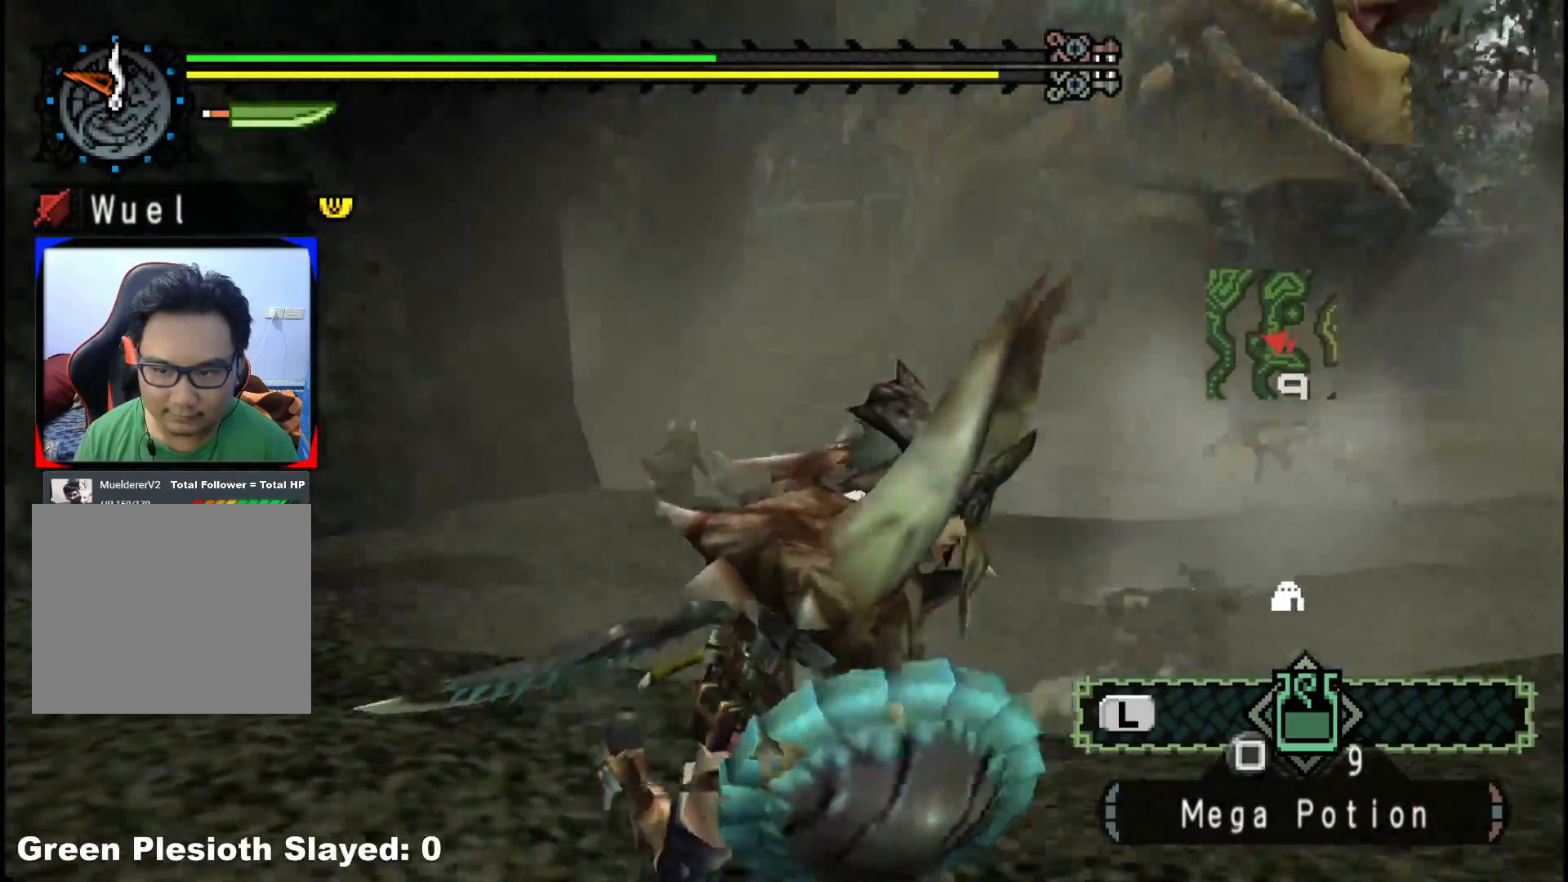
{"dt_ms": 500, "buttons": [], "left_stick": "up-right", "right_stick": "center", "events": [[17, "left_stick", "up-right"]]}
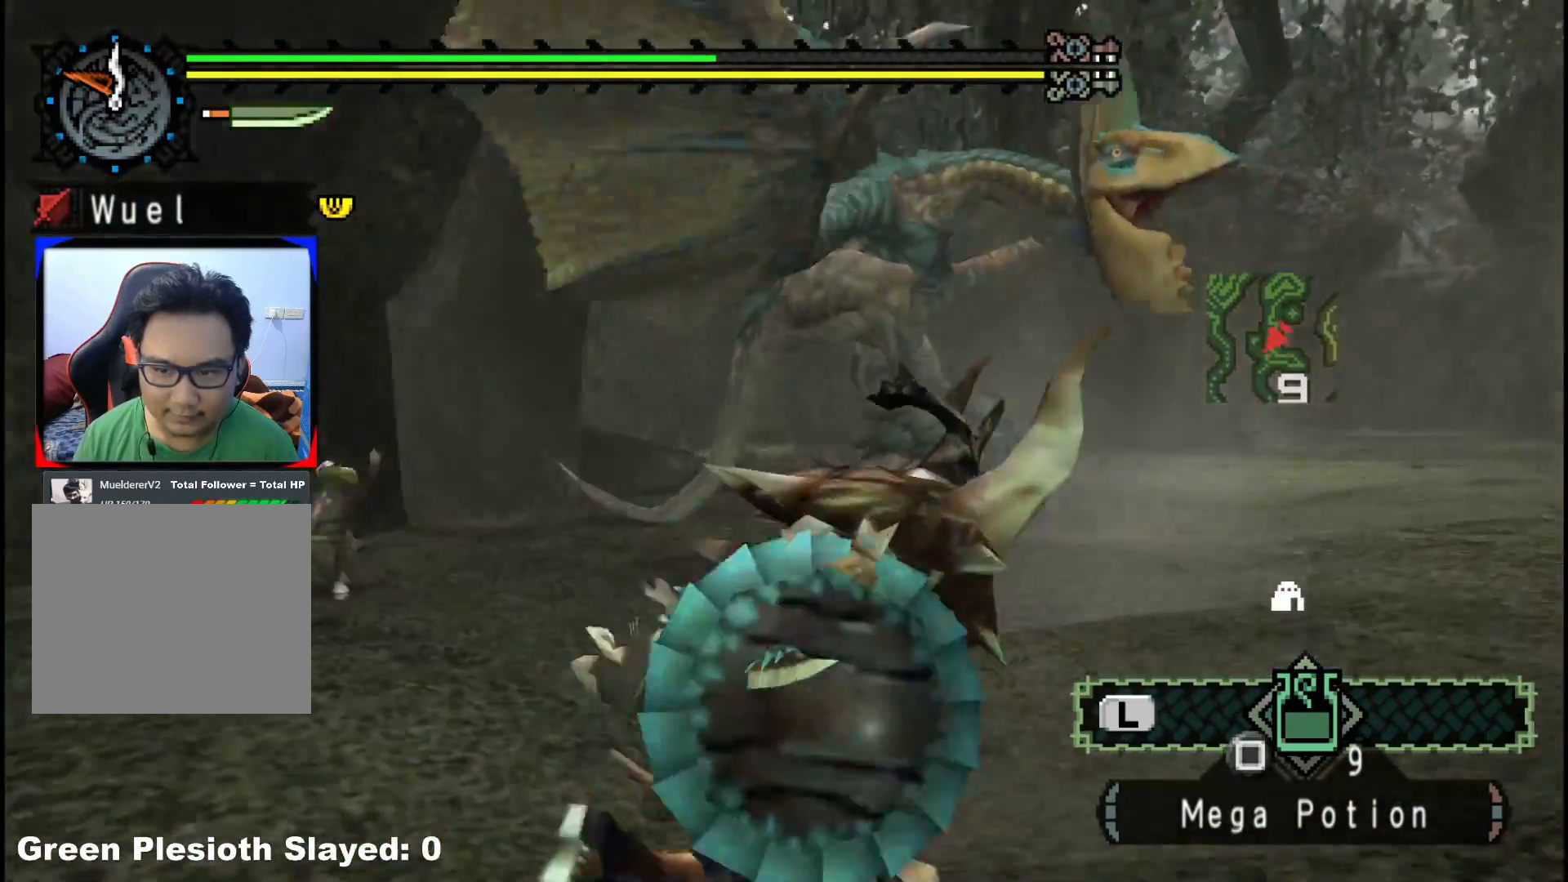
{"dt_ms": 500, "buttons": [], "left_stick": "up-right", "right_stick": "center", "events": []}
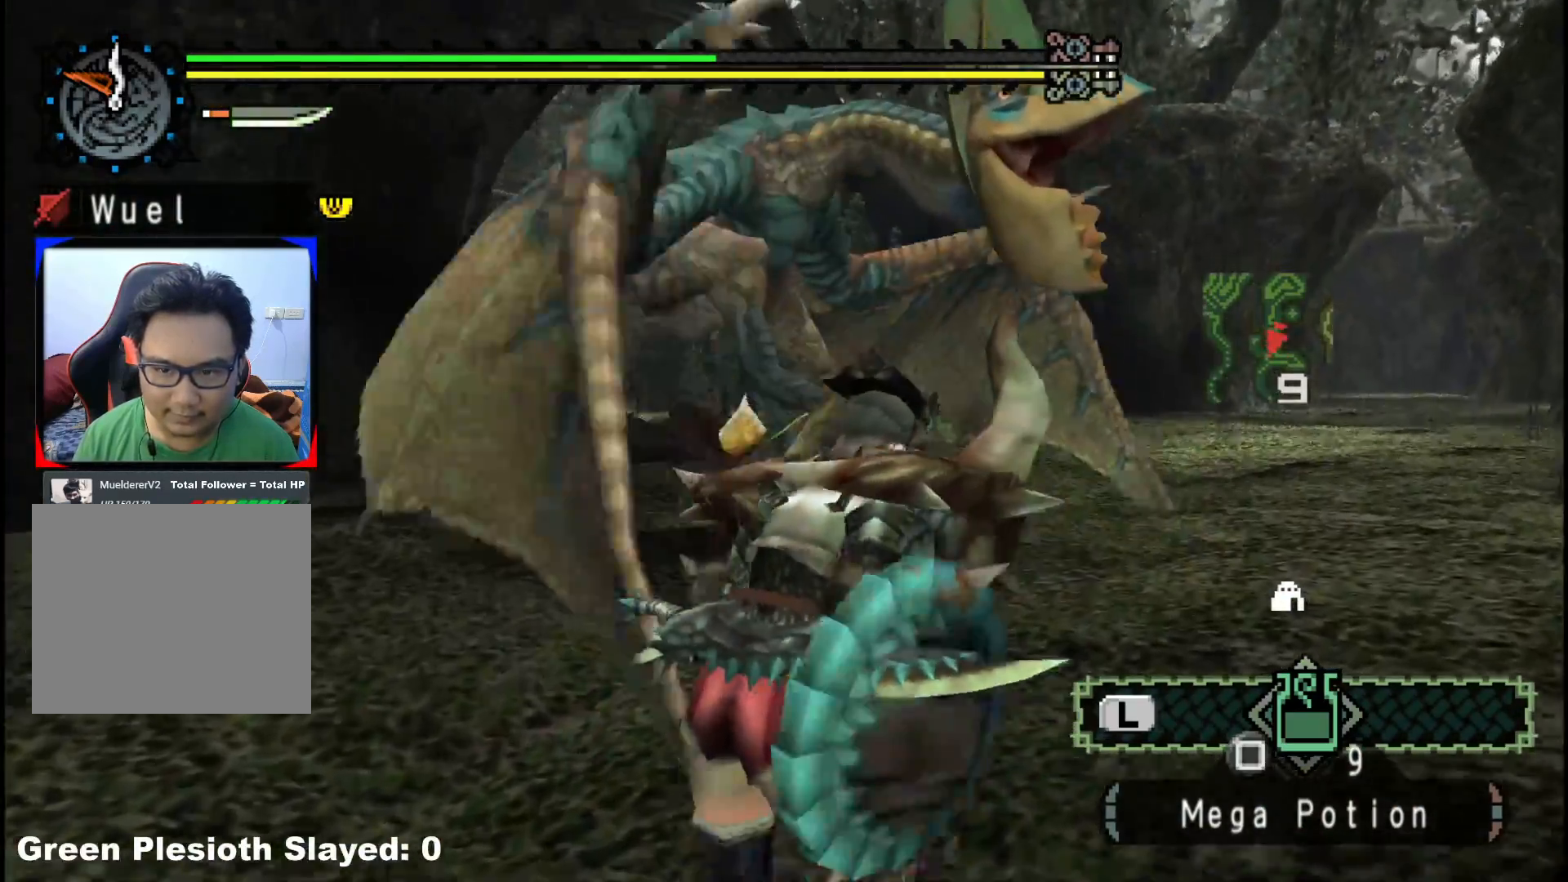
{"dt_ms": 500, "buttons": [], "left_stick": "up-right", "right_stick": "center", "events": []}
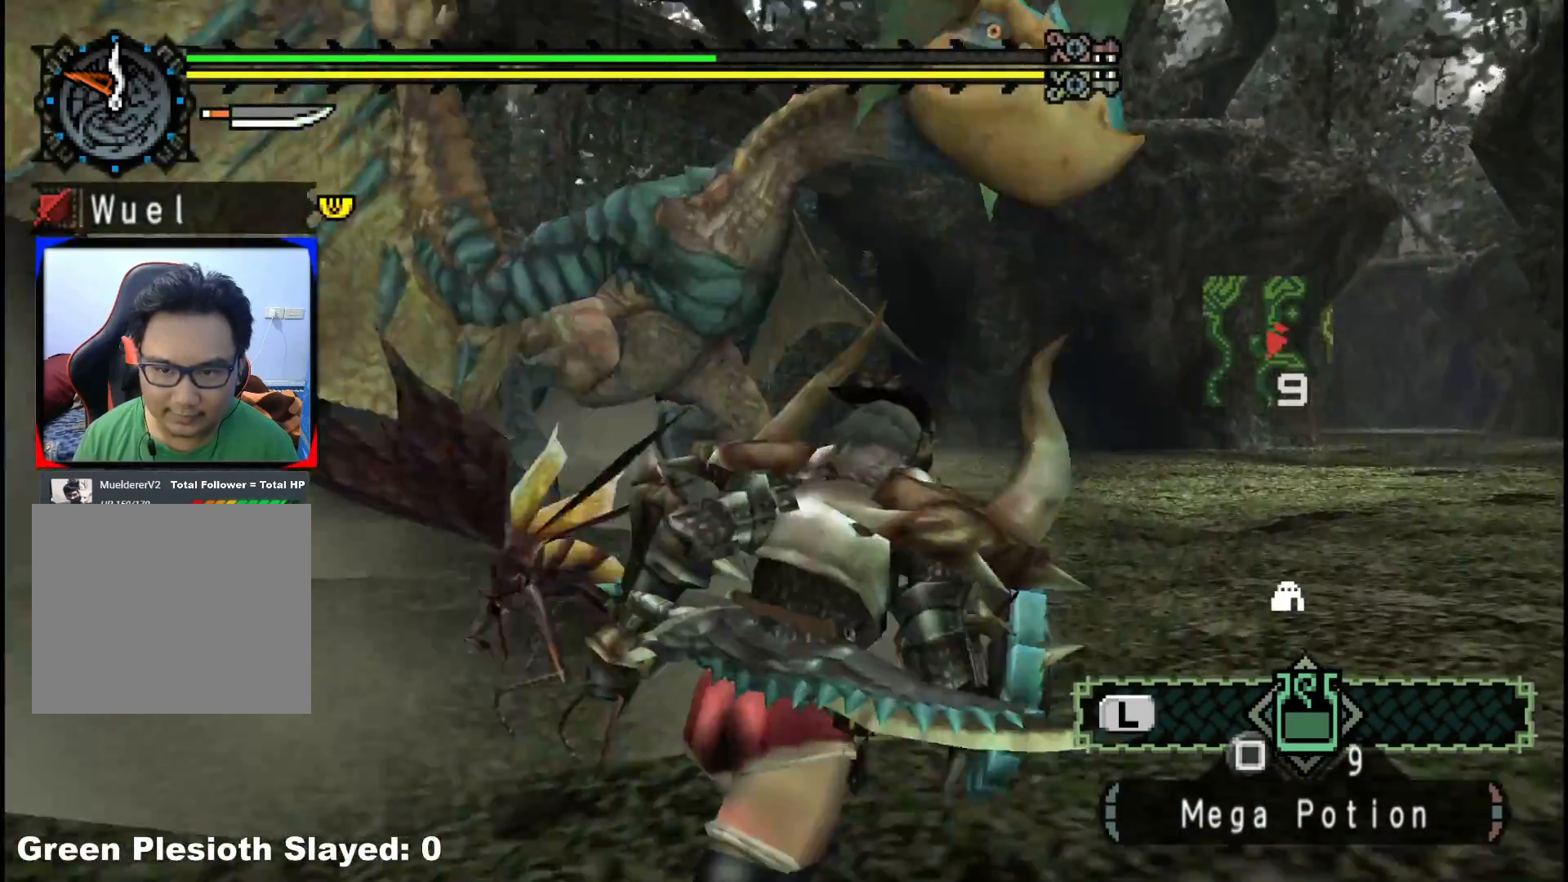
{"dt_ms": 500, "buttons": ["Y"], "left_stick": "up", "right_stick": "center", "events": [[50, "left_stick", "up"], [100, "Y", "down"], [217, "Y", "up"], [283, "Y", "down"], [400, "Y", "up"], [467, "Y", "down"]]}
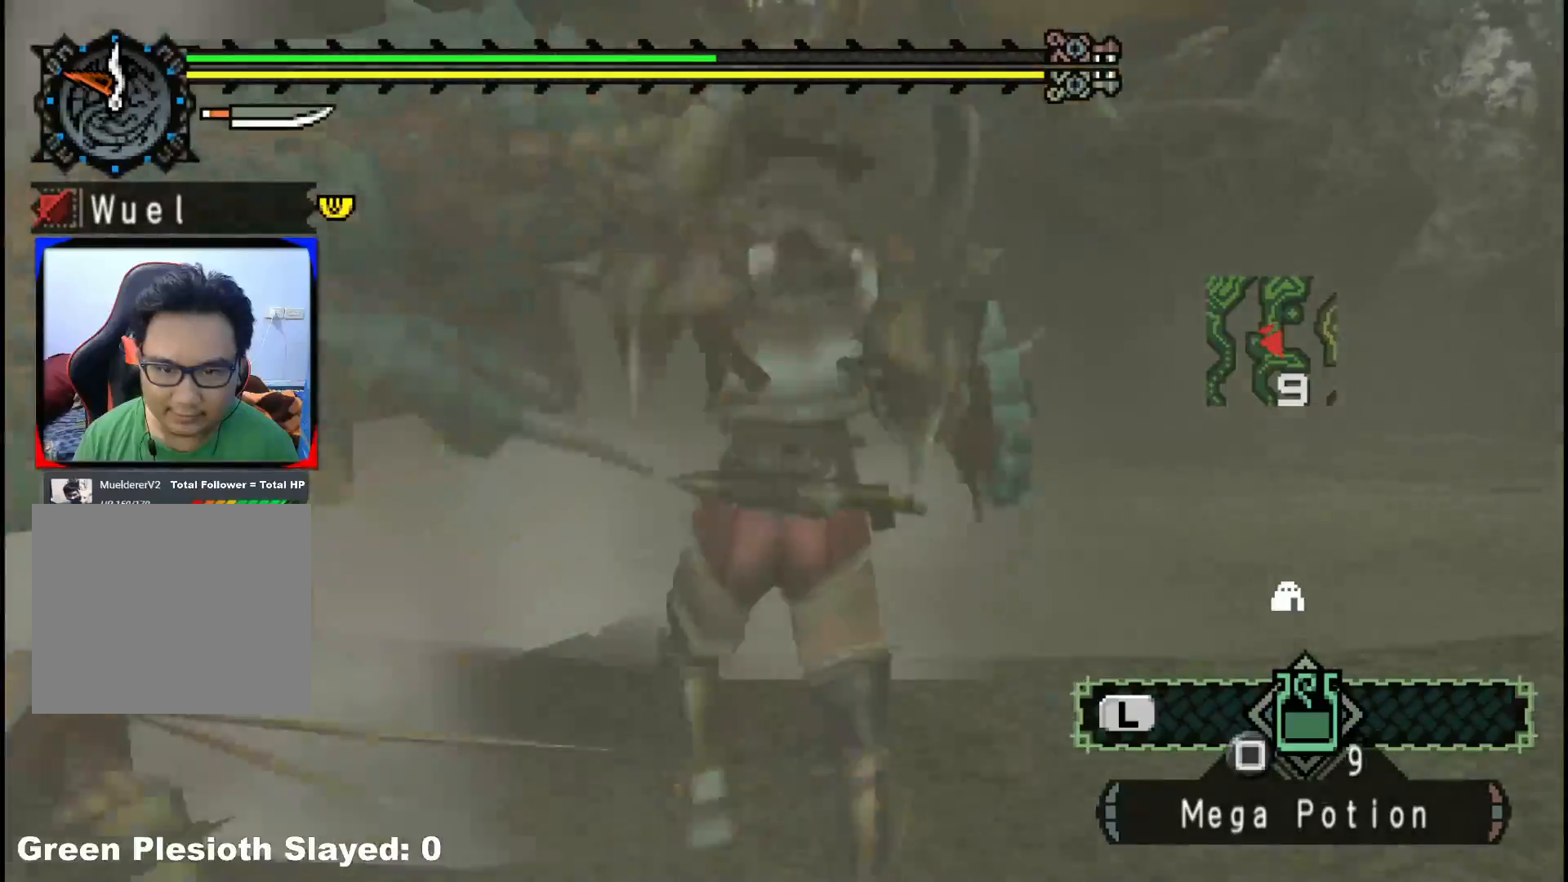
{"dt_ms": 500, "buttons": [], "left_stick": "left", "right_stick": "center", "events": [[33, "left_stick", "up-left"], [83, "Y", "up"], [167, "Y", "down"], [283, "Y", "up"], [300, "left_stick", "left"], [367, "Y", "down"], [483, "Y", "up"]]}
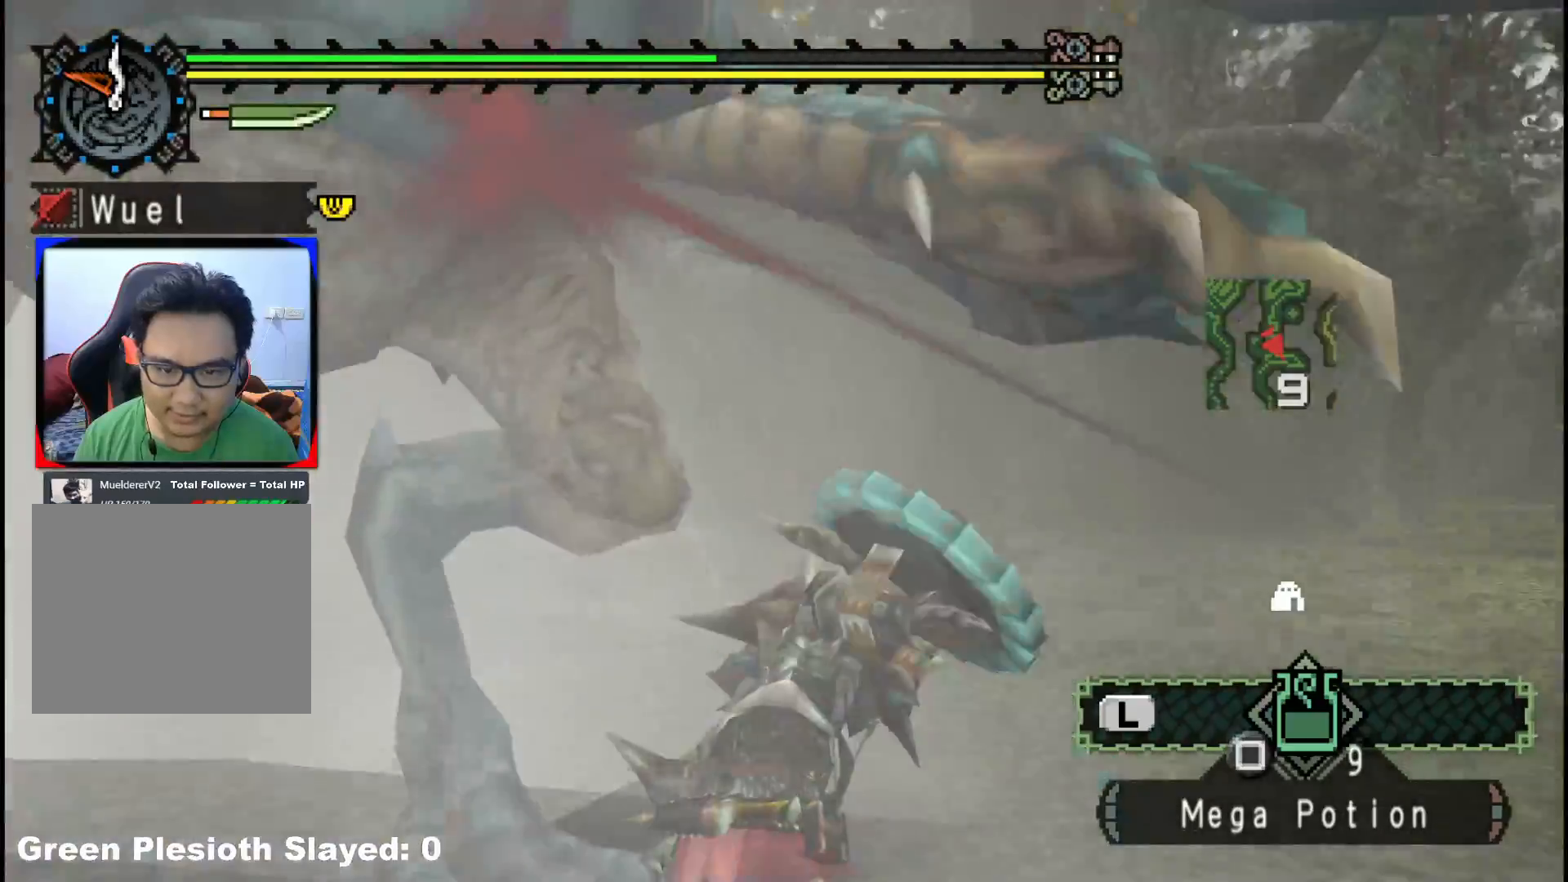
{"dt_ms": 500, "buttons": ["Y"], "left_stick": "left", "right_stick": "center", "events": [[67, "Y", "down"], [167, "Y", "up"], [267, "Y", "down"], [383, "Y", "up"], [450, "Y", "down"]]}
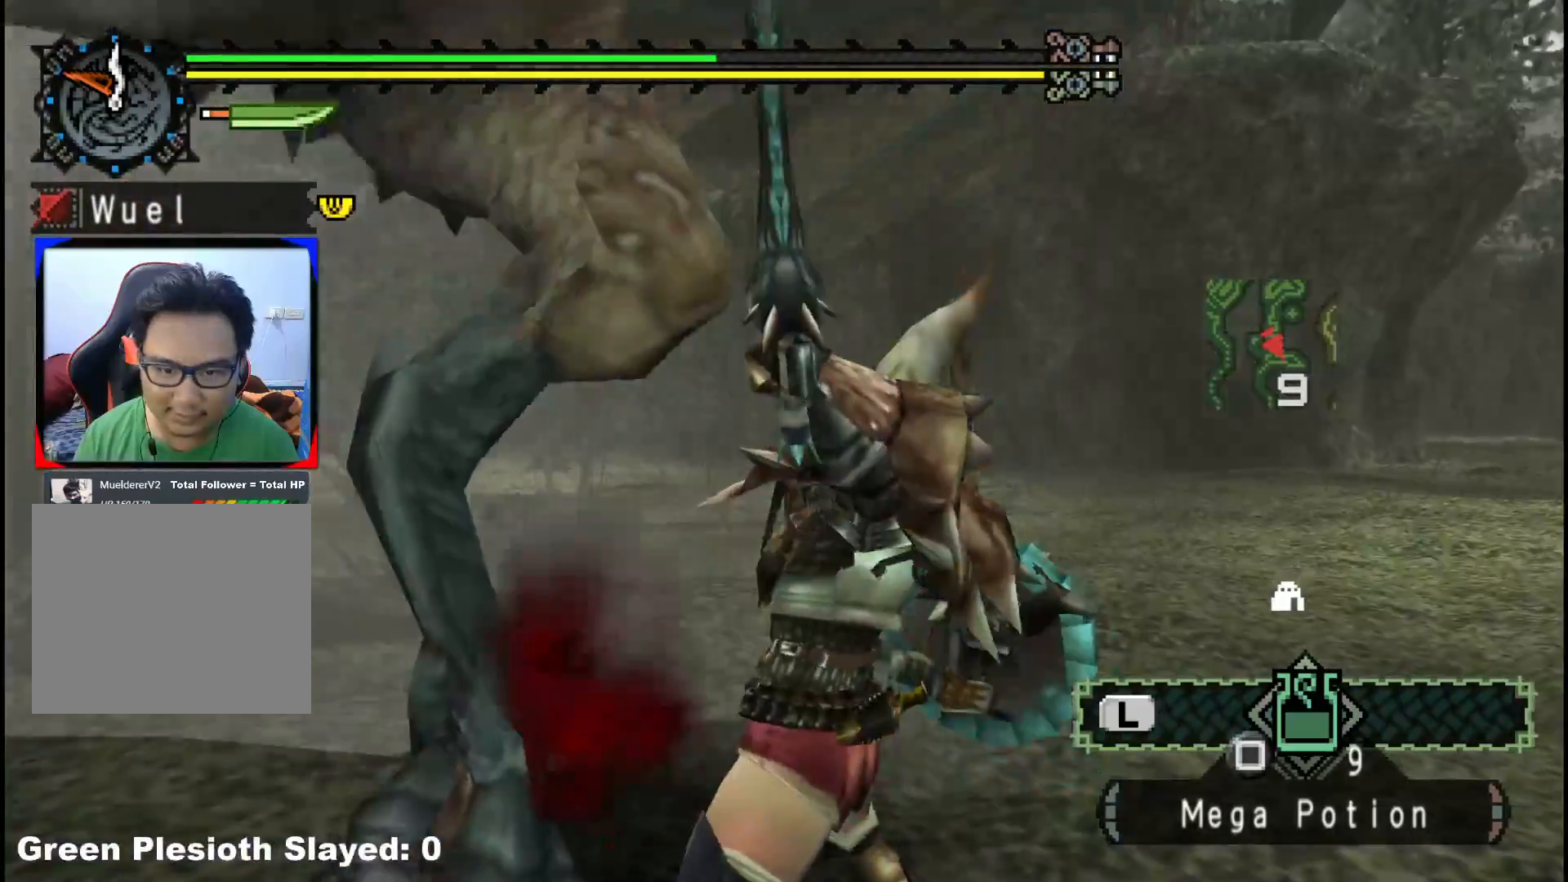
{"dt_ms": 500, "buttons": [], "left_stick": "left", "right_stick": "center", "events": [[67, "Y", "up"], [150, "Y", "down"], [267, "Y", "up"], [367, "Y", "down"], [467, "Y", "up"]]}
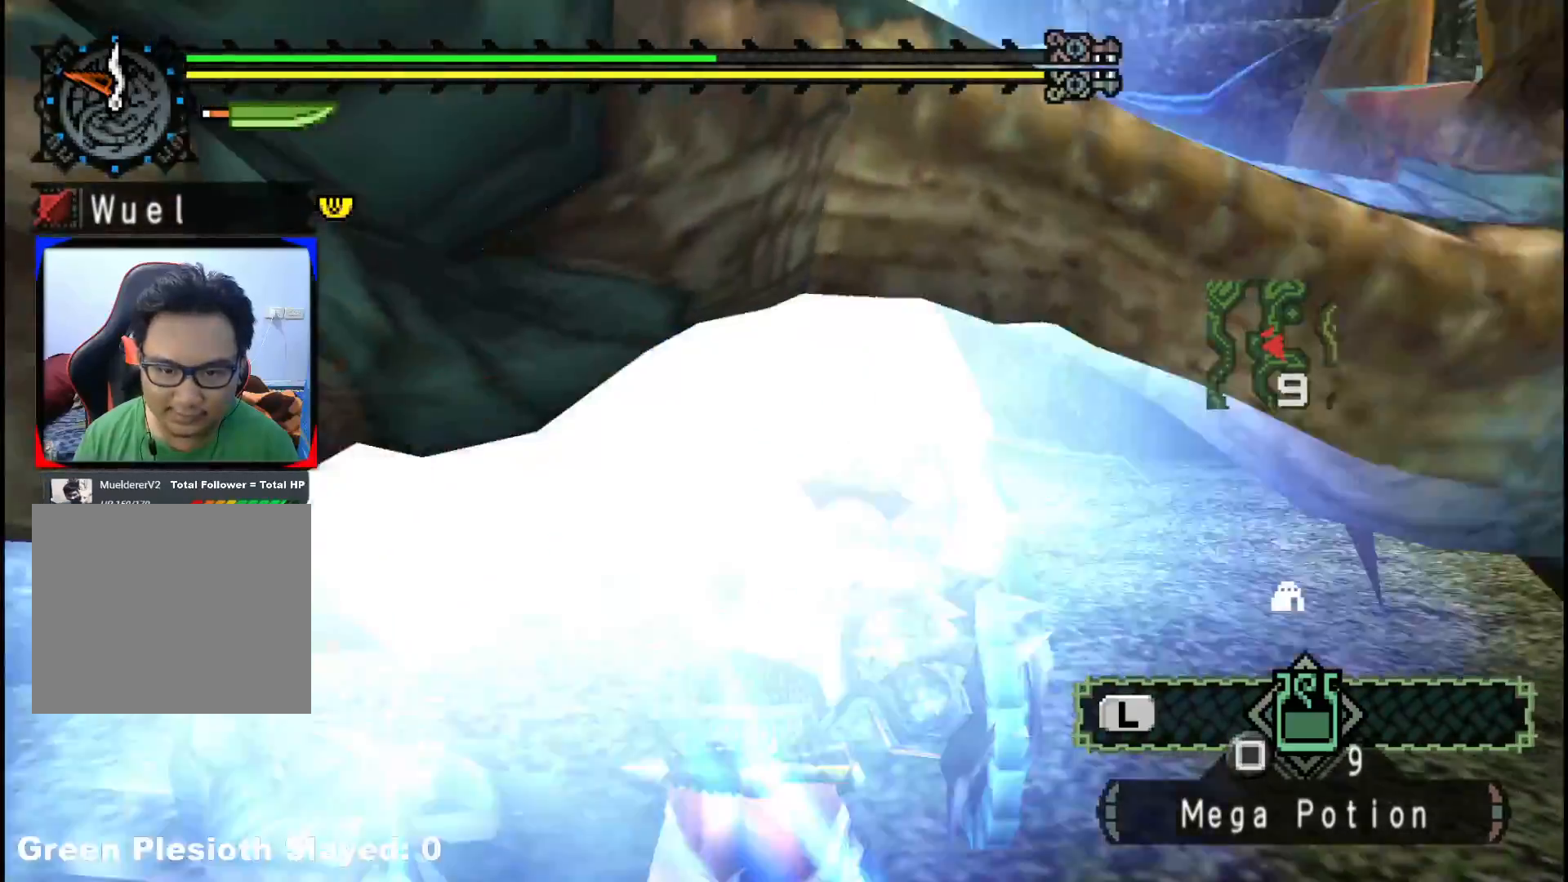
{"dt_ms": 500, "buttons": [], "left_stick": "left", "right_stick": "center", "events": [[133, "right_stick", "left"], [333, "right_stick", "center"], [400, "B", "down"], [500, "B", "up"]]}
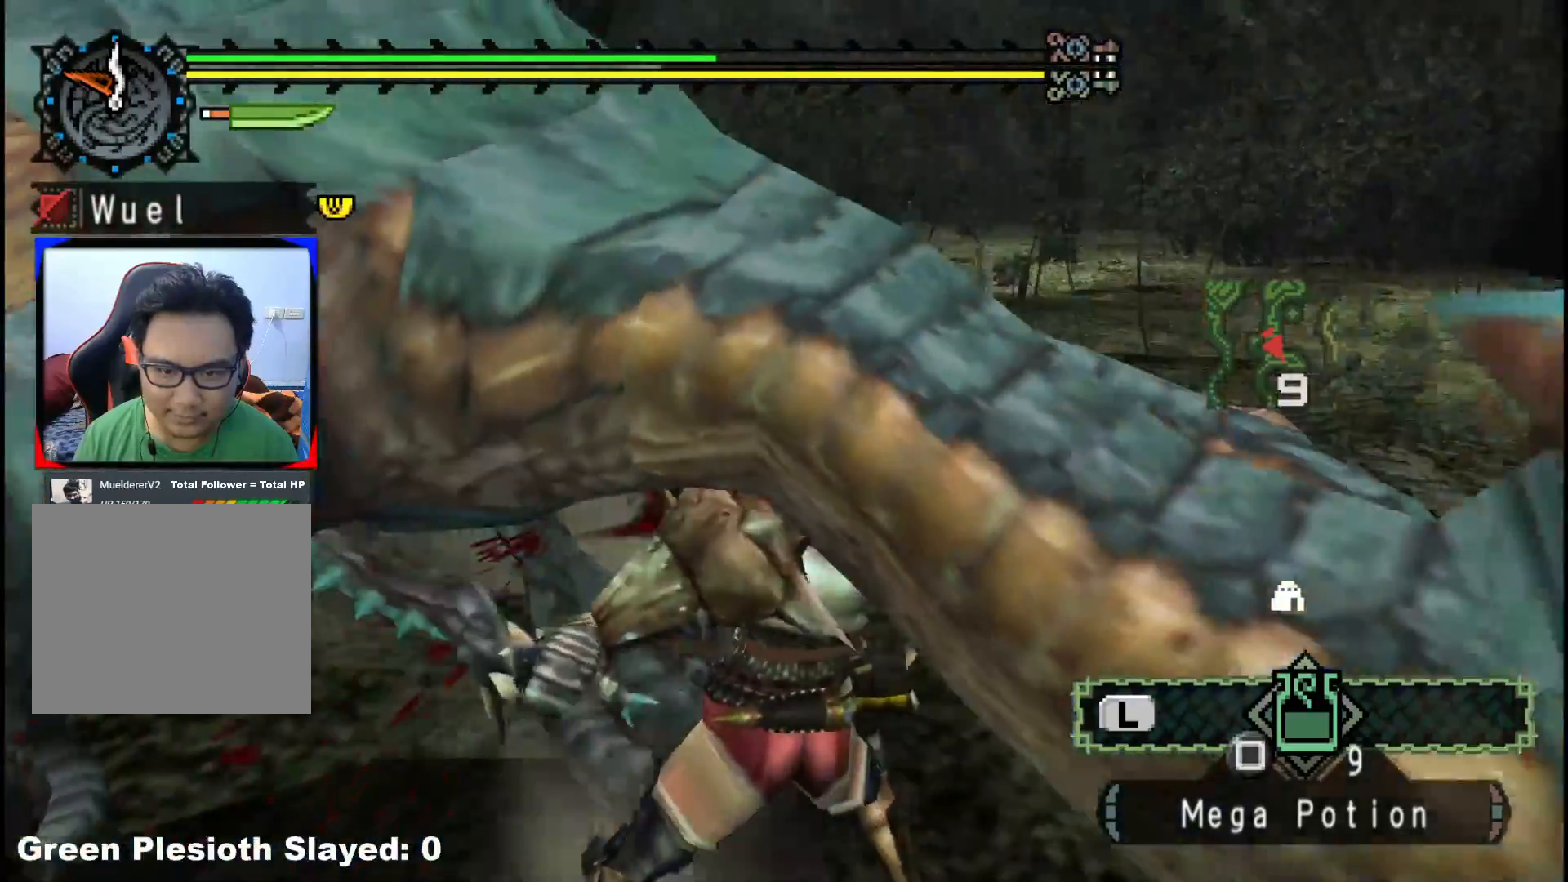
{"dt_ms": 500, "buttons": [], "left_stick": "left", "right_stick": "left", "events": [[50, "B", "down"], [167, "B", "up"], [250, "B", "down"], [333, "B", "up"], [483, "right_stick", "left"]]}
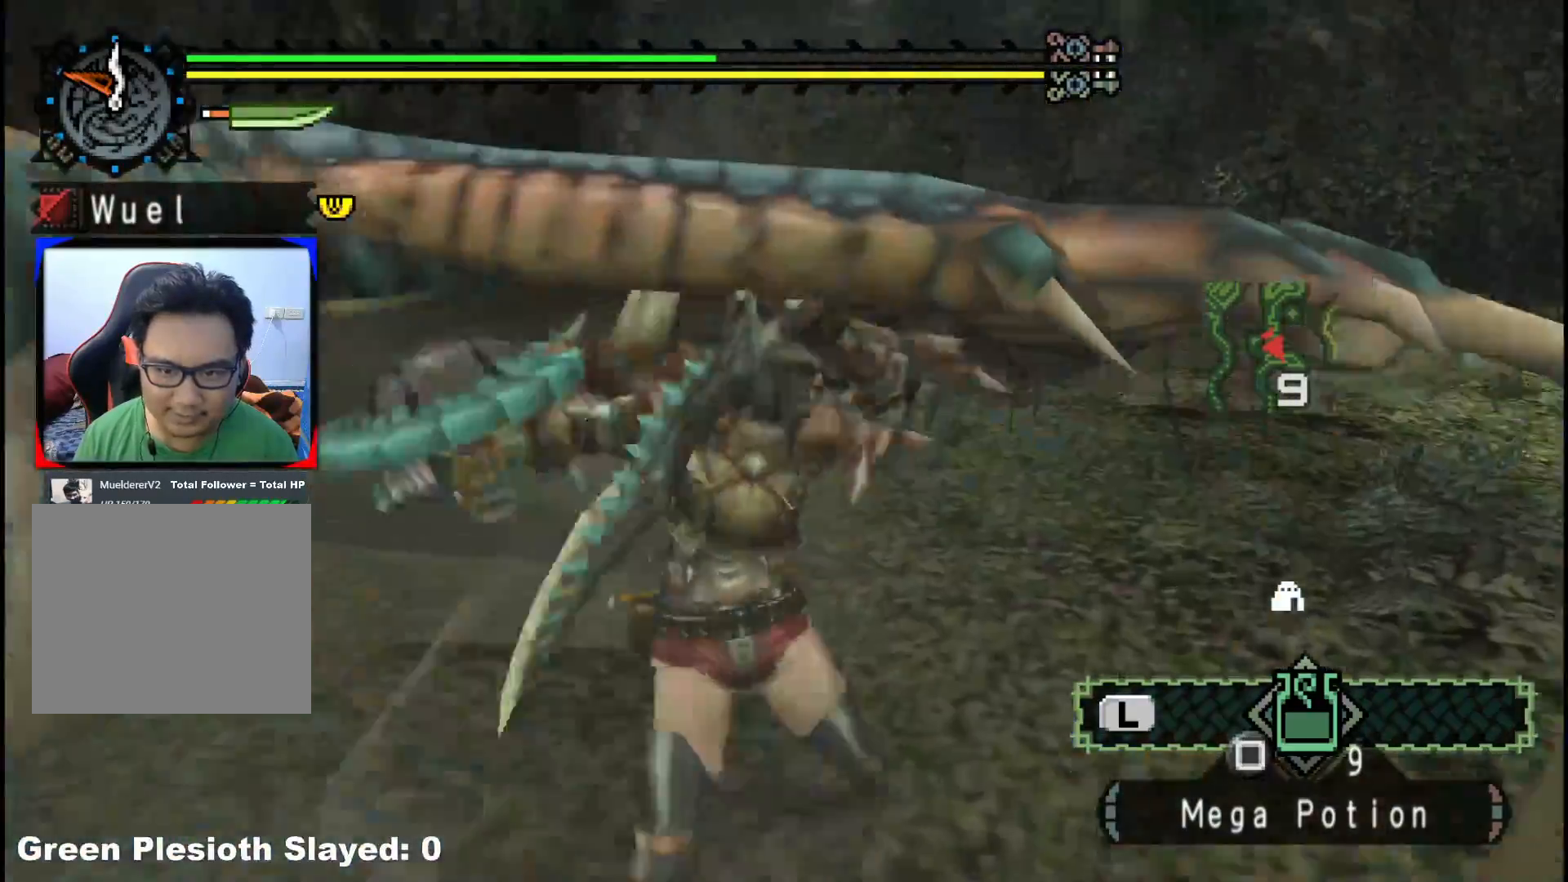
{"dt_ms": 500, "buttons": [], "left_stick": "down-right", "right_stick": "left", "events": [[100, "left_stick", "center"], [167, "left_stick", "right"], [350, "left_stick", "down-right"]]}
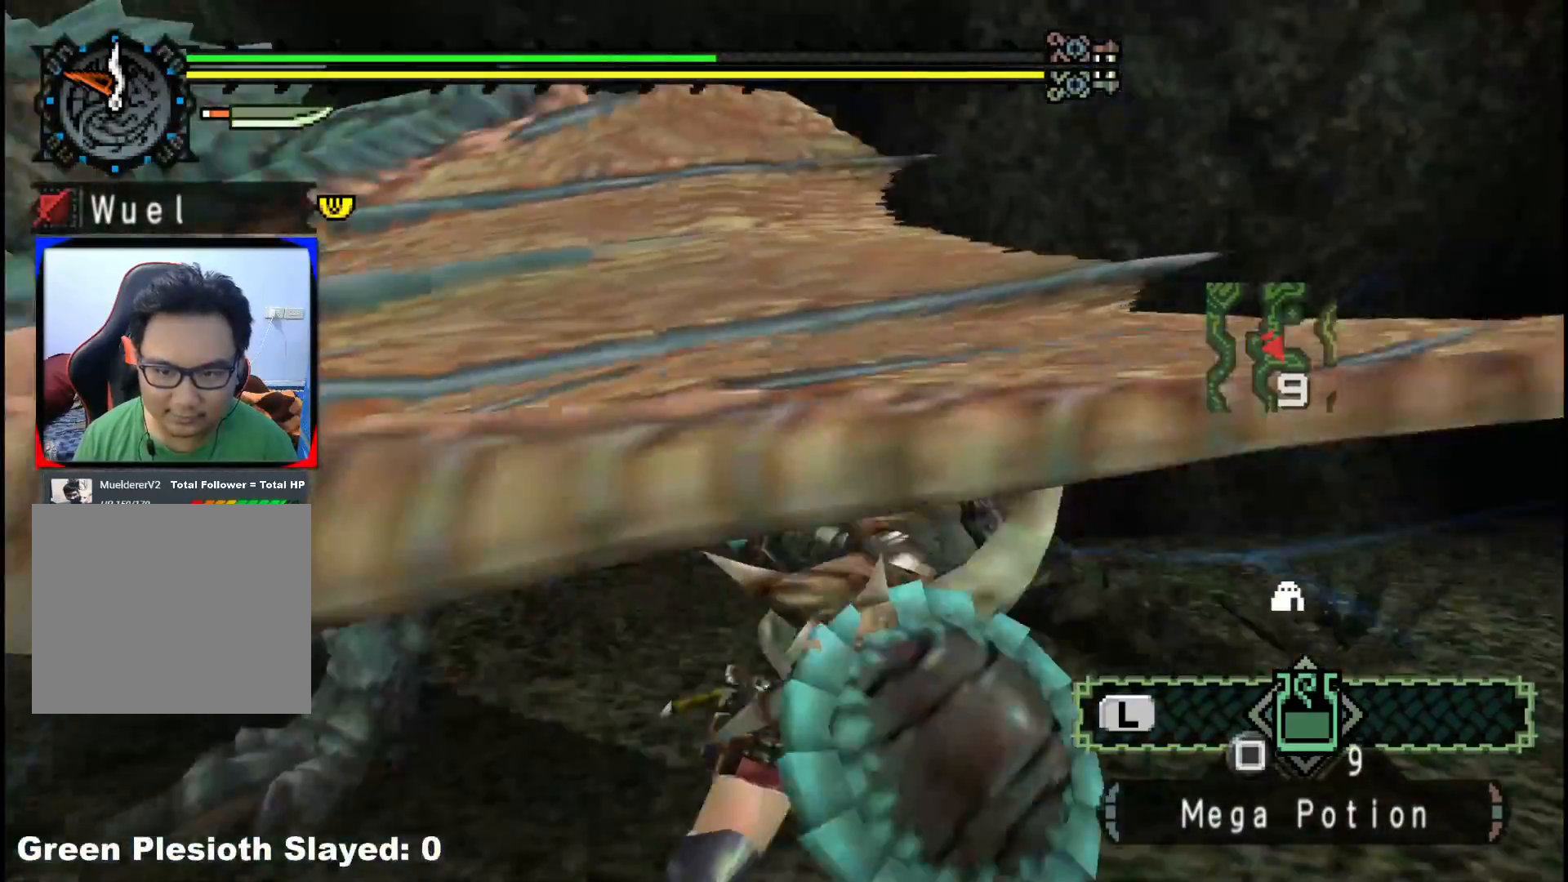
{"dt_ms": 500, "buttons": [], "left_stick": "down-right", "right_stick": "center", "events": [[67, "right_stick", "center"]]}
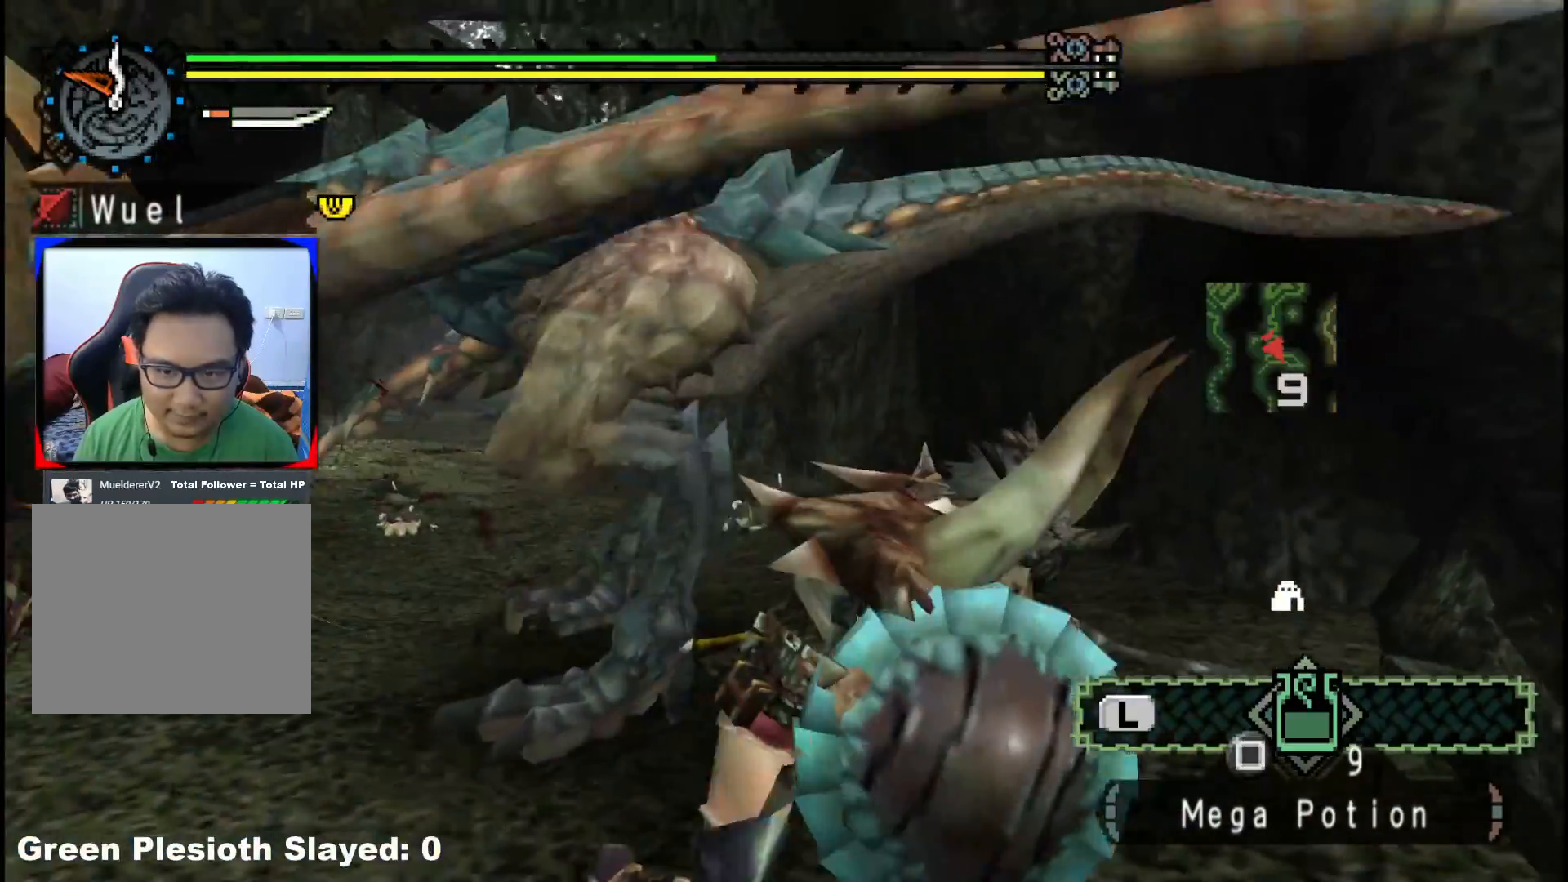
{"dt_ms": 500, "buttons": ["B"], "left_stick": "up", "right_stick": "center", "events": [[150, "right_stick", "left"], [283, "right_stick", "center"], [333, "left_stick", "up"], [400, "B", "down"]]}
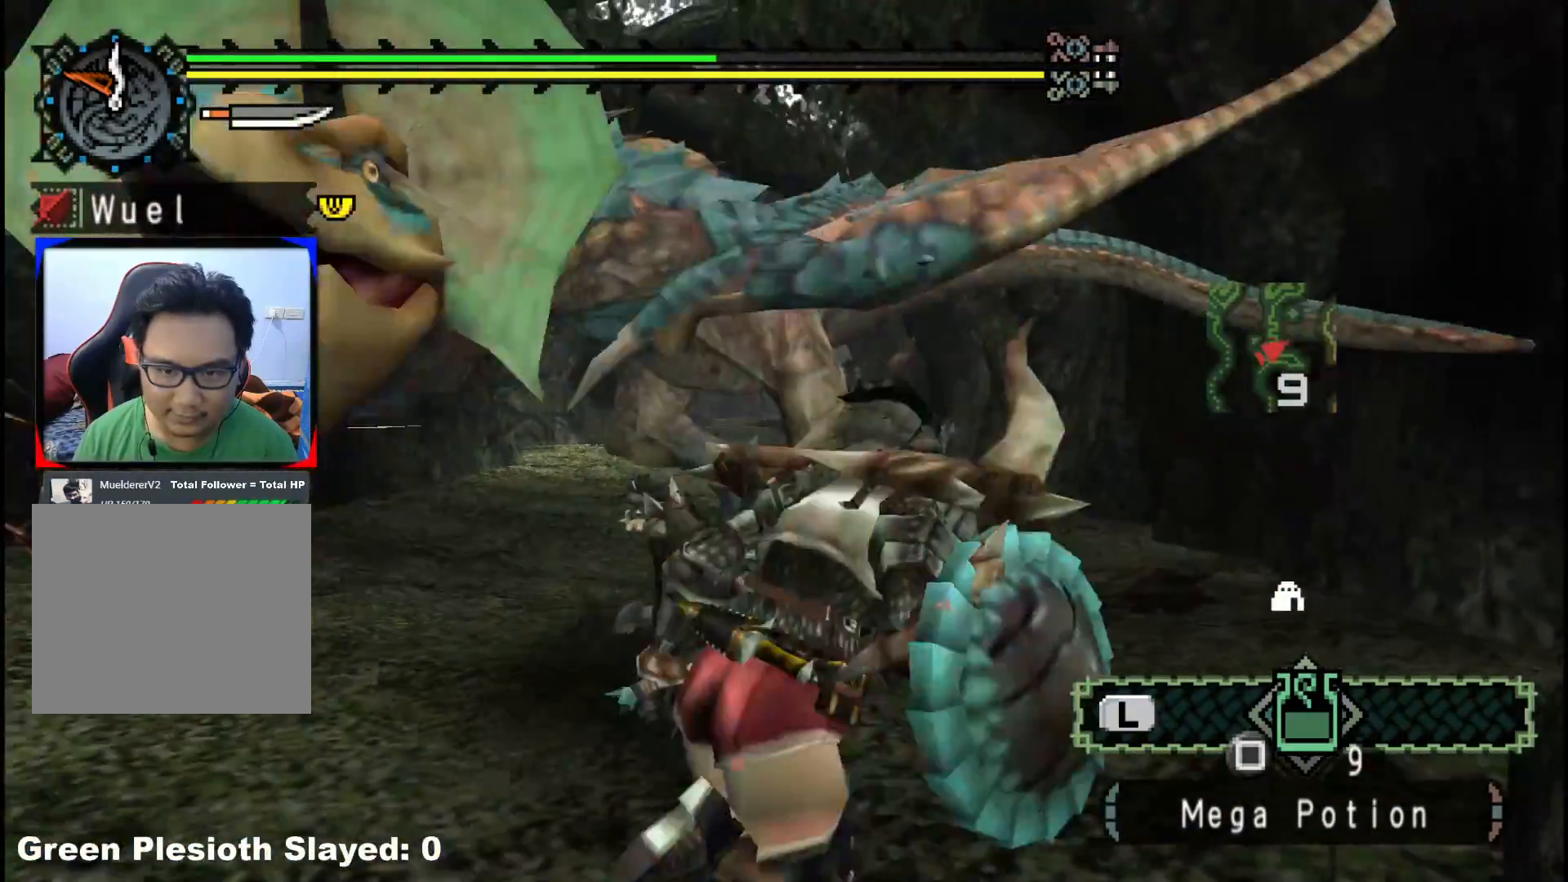
{"dt_ms": 500, "buttons": ["Y"], "left_stick": "right", "right_stick": "center", "events": [[67, "B", "up"], [67, "left_stick", "up-left"], [200, "left_stick", "center"], [267, "Y", "down"], [367, "Y", "up"], [367, "left_stick", "up-right"], [450, "Y", "down"], [500, "left_stick", "right"]]}
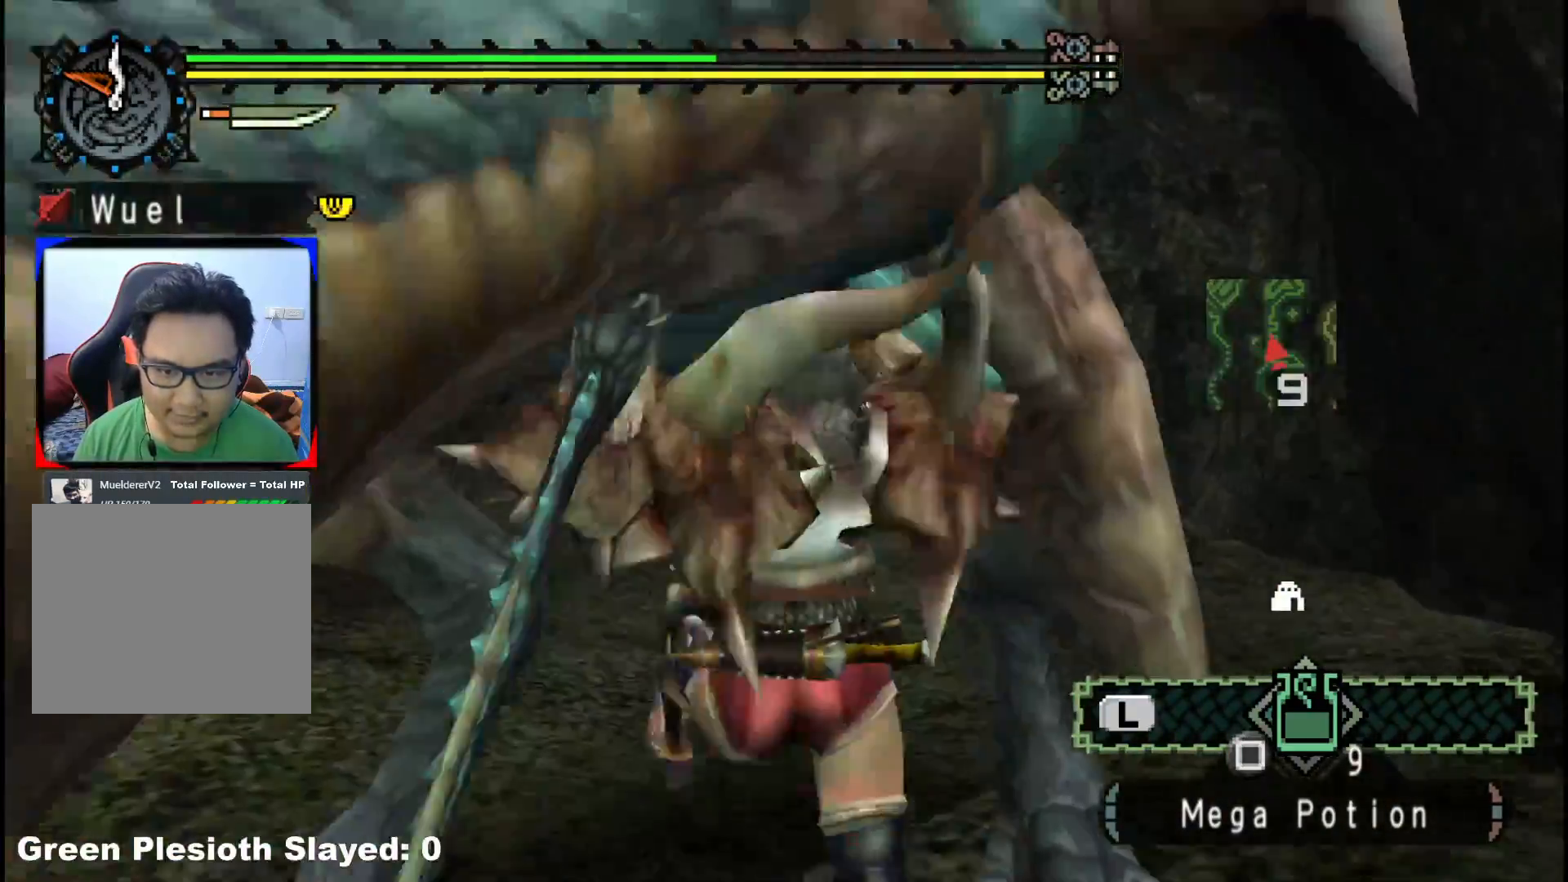
{"dt_ms": 500, "buttons": [], "left_stick": "down", "right_stick": "center", "events": [[50, "Y", "up"], [133, "Y", "down"], [167, "left_stick", "down-right"], [250, "Y", "up"], [333, "Y", "down"], [400, "left_stick", "down"], [467, "Y", "up"]]}
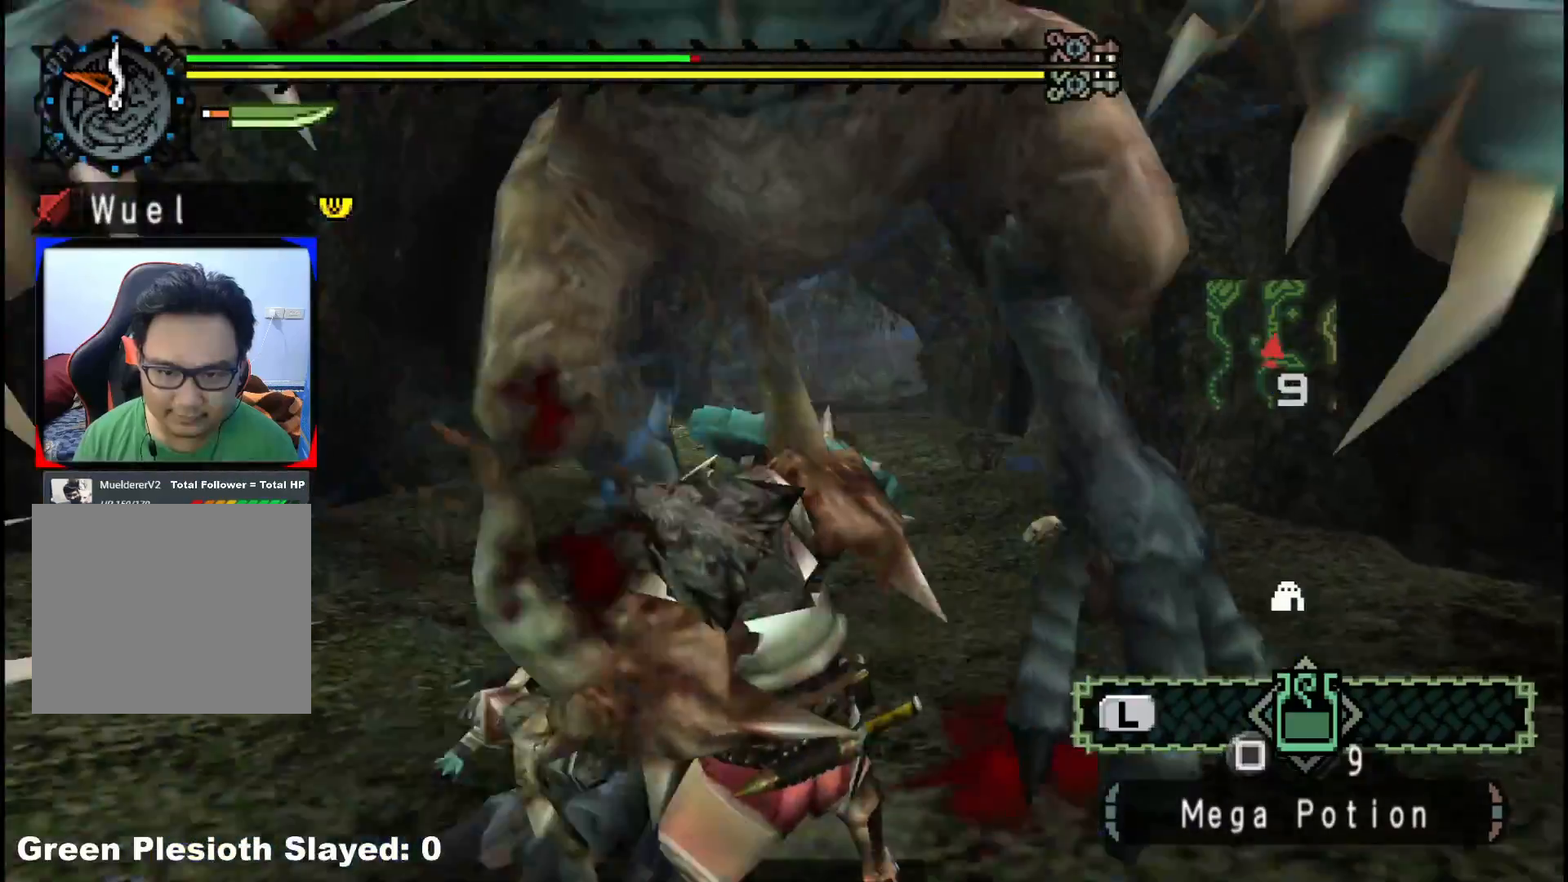
{"dt_ms": 500, "buttons": [], "left_stick": "up-right", "right_stick": "center", "events": [[33, "Y", "down"], [167, "Y", "up"], [200, "left_stick", "down-right"], [267, "Y", "down"], [350, "left_stick", "up-right"], [367, "Y", "up"]]}
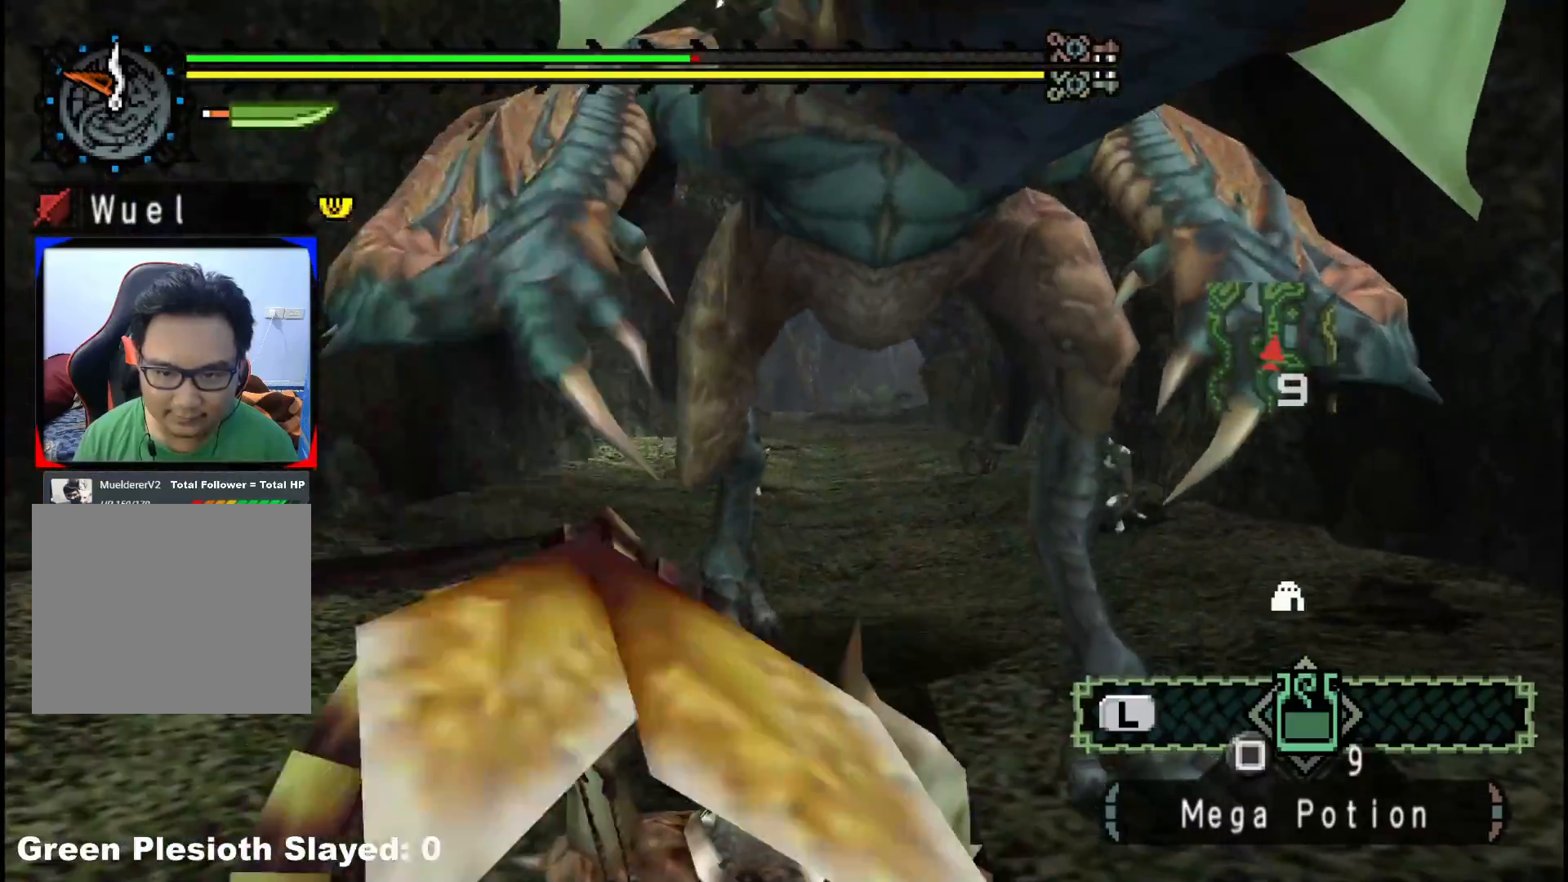
{"dt_ms": 500, "buttons": ["R1"], "left_stick": "up-right", "right_stick": "center", "events": [[483, "R1", "down"]]}
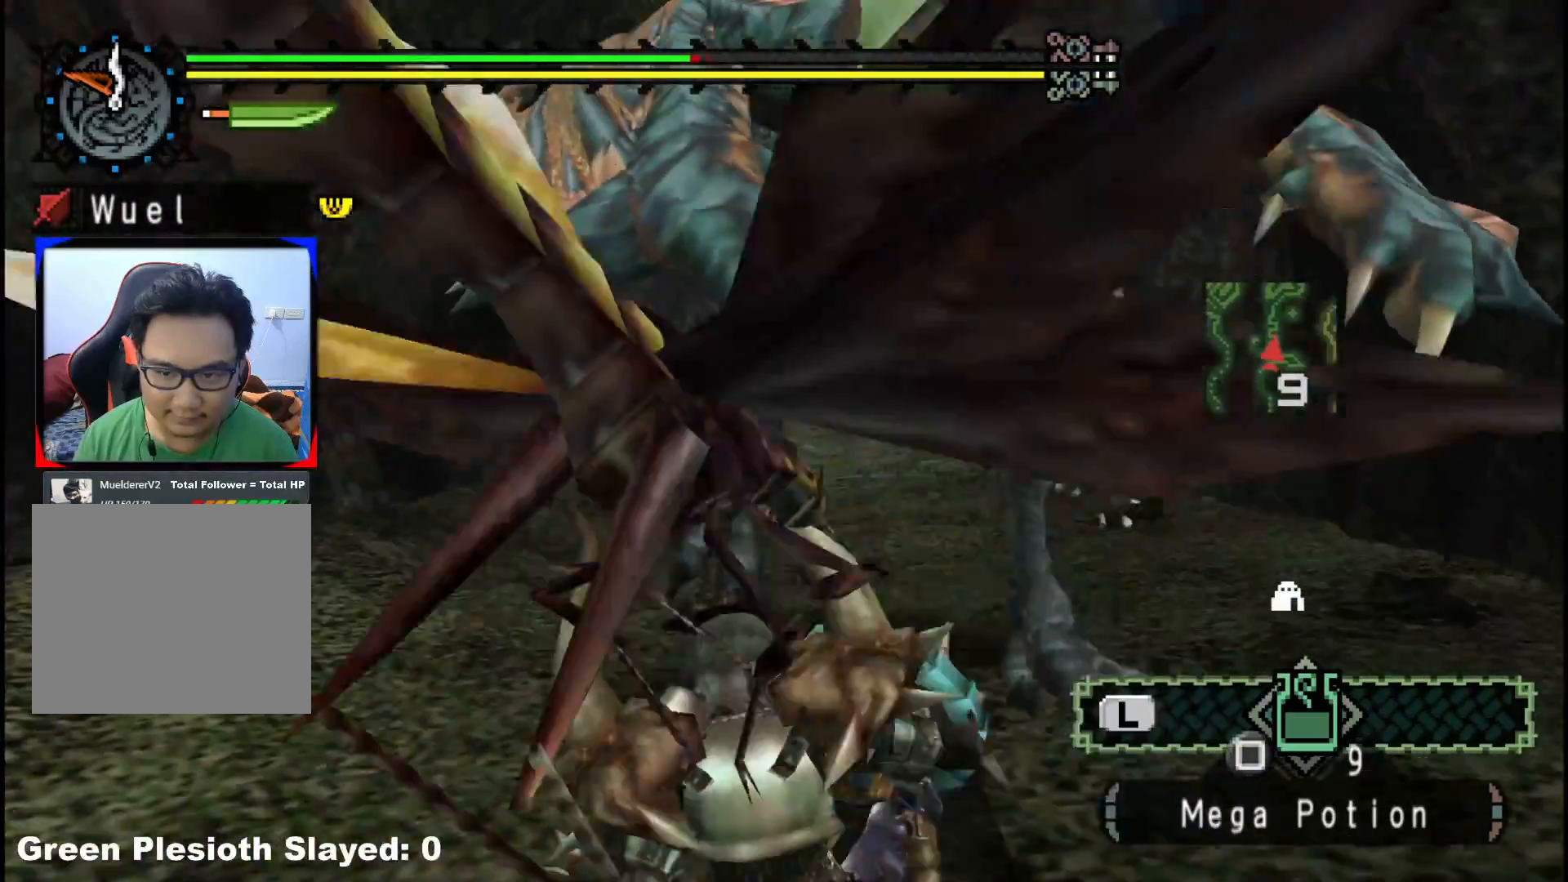
{"dt_ms": 500, "buttons": [], "left_stick": "up-right", "right_stick": "center", "events": [[250, "R1", "up"]]}
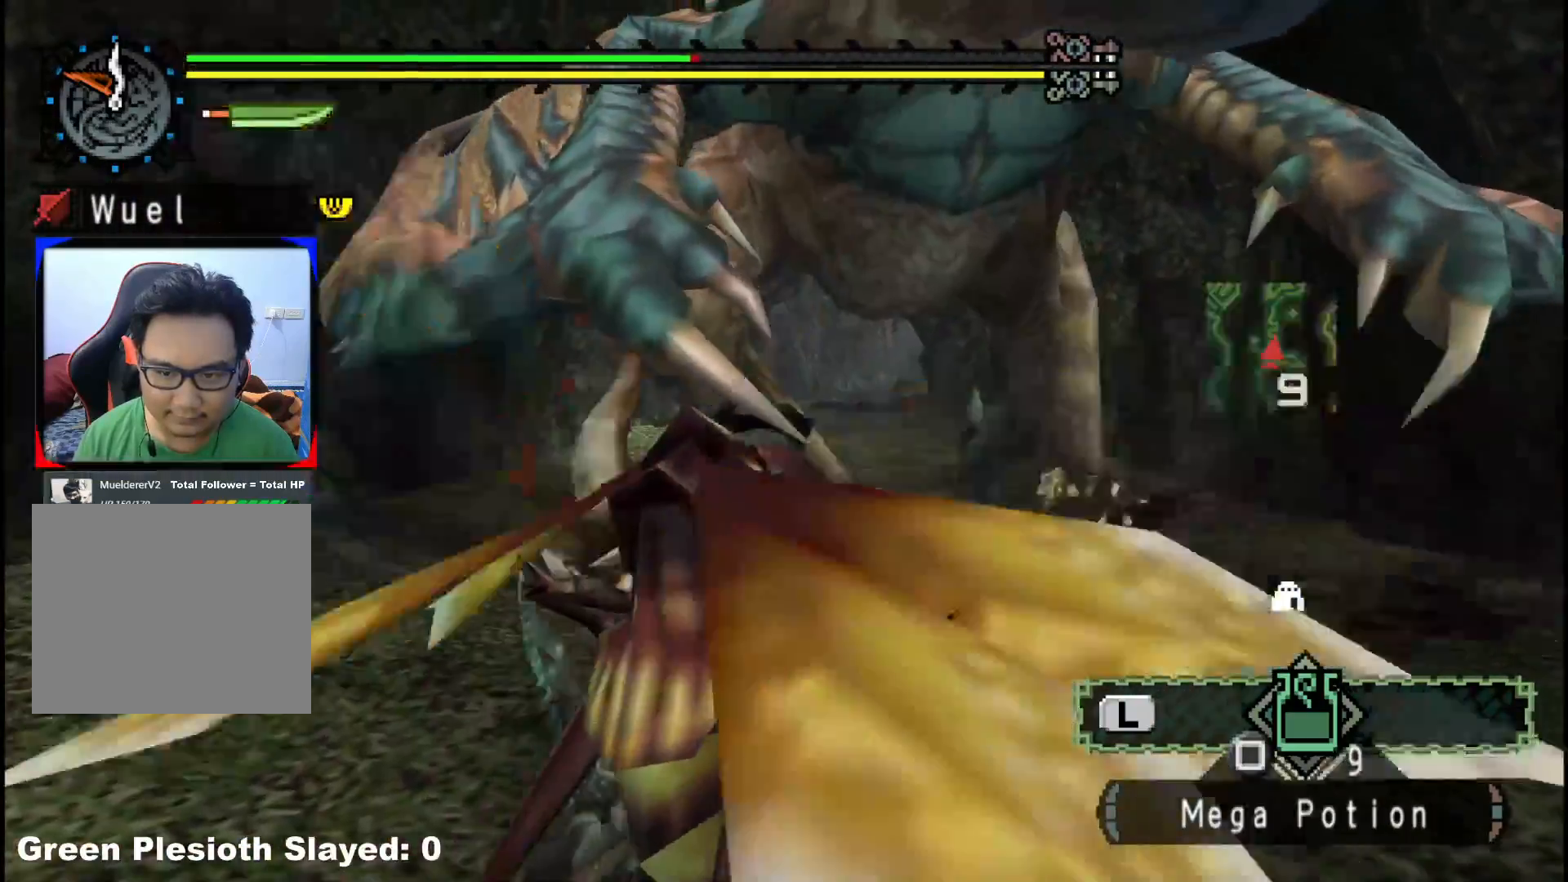
{"dt_ms": 500, "buttons": [], "left_stick": "up-right", "right_stick": "center", "events": [[50, "R1", "down"], [150, "R1", "up"], [317, "R1", "down"], [483, "R1", "up"]]}
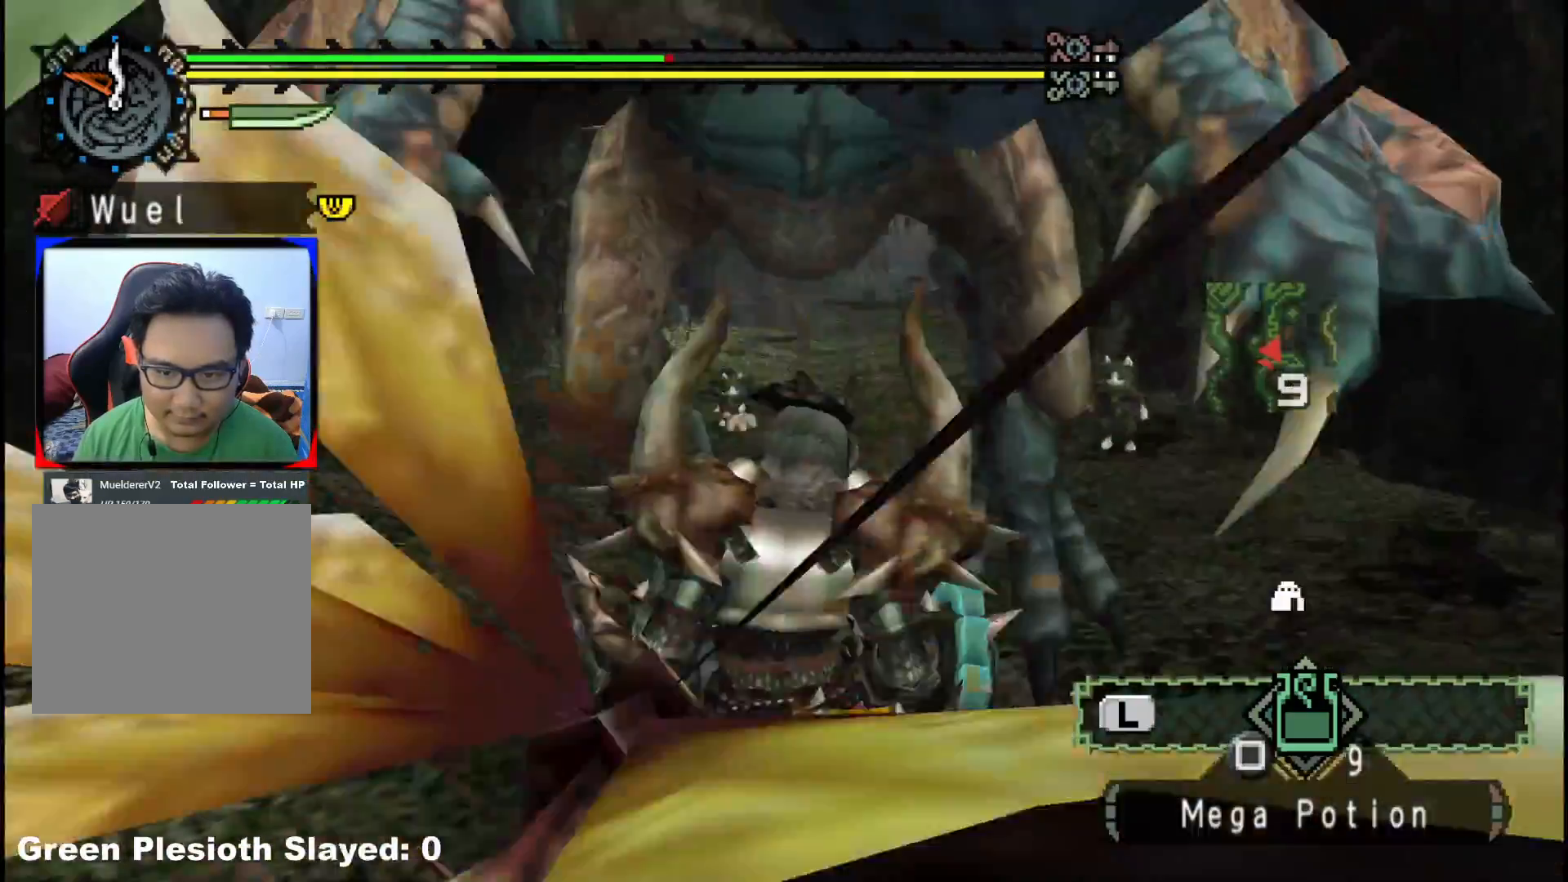
{"dt_ms": 1000, "buttons": [], "left_stick": "up-right", "right_stick": "center"}
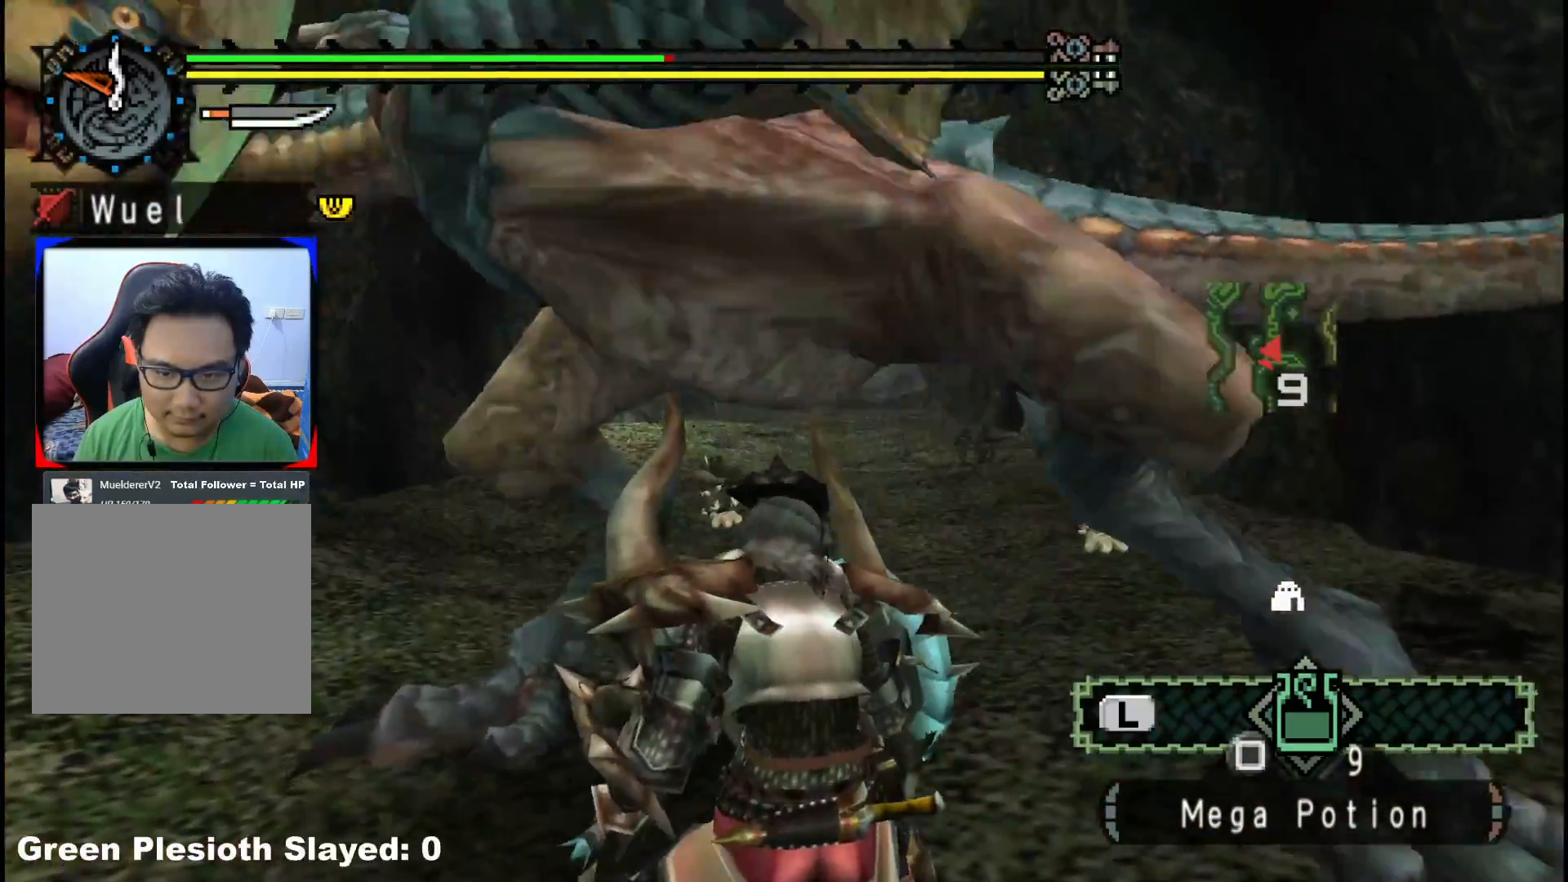
{"dt_ms": 500, "buttons": [], "left_stick": "up-right", "right_stick": "center", "events": [[83, "R1", "down"], [417, "R1", "up"]]}
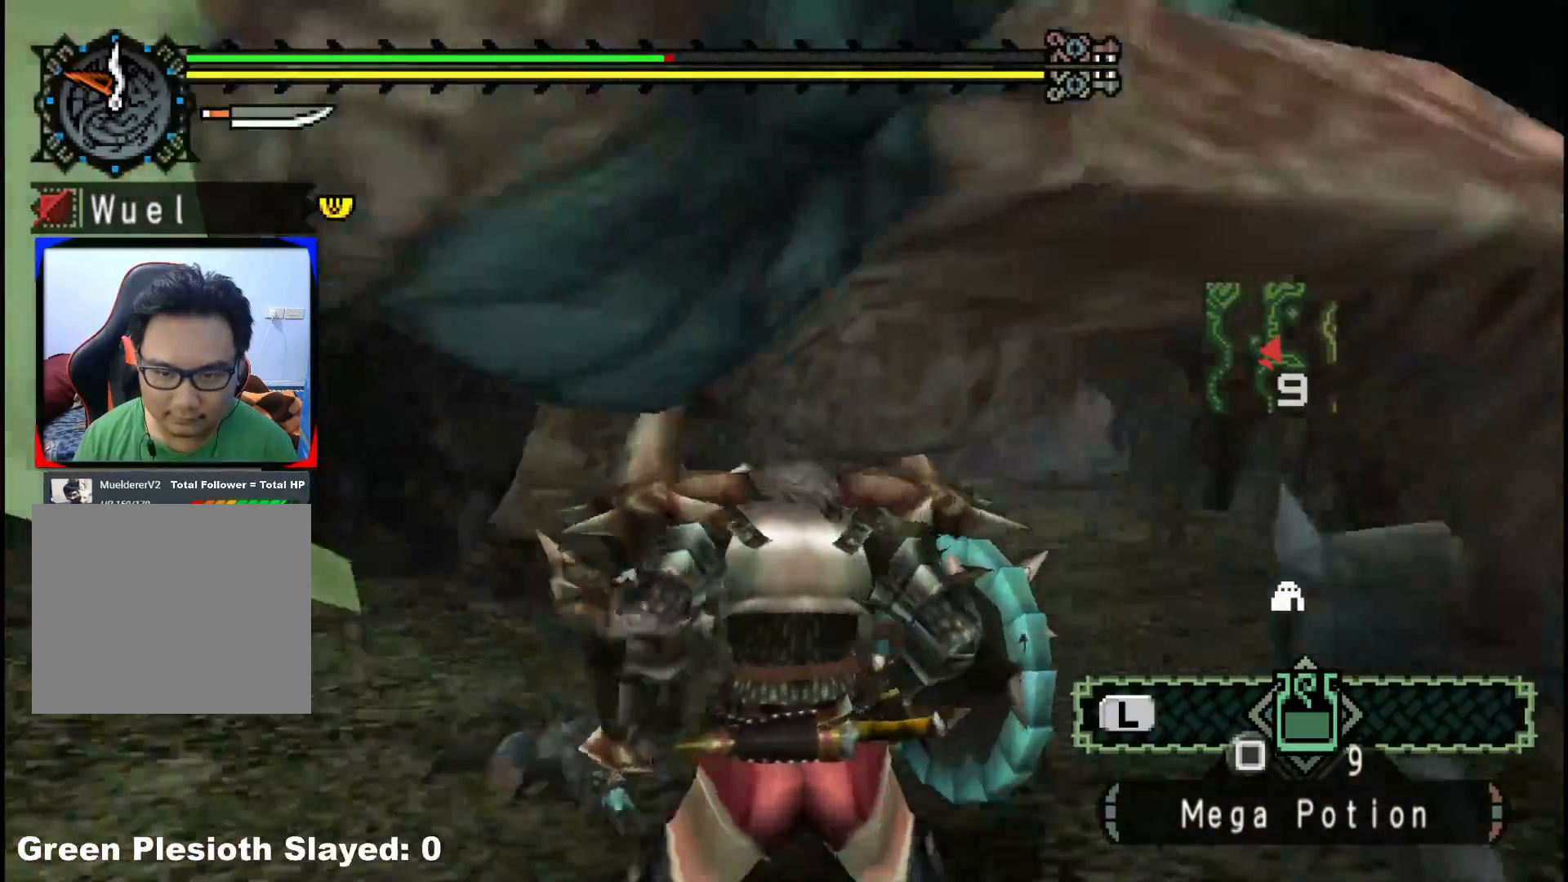
{"dt_ms": 1000, "buttons": [], "left_stick": "up-right", "right_stick": "center"}
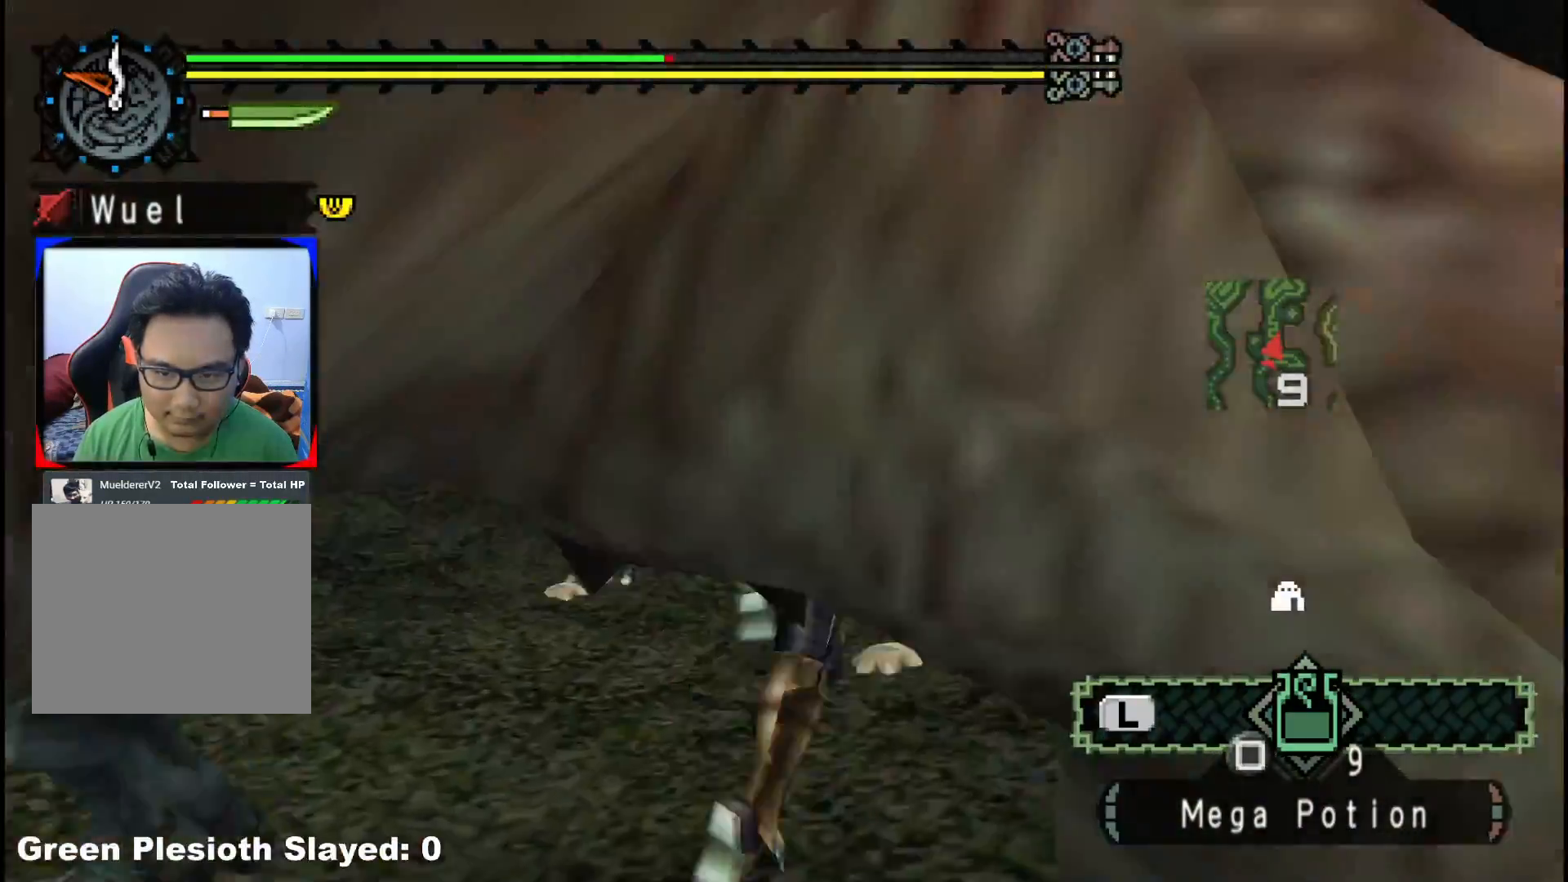
{"dt_ms": 500, "buttons": [], "left_stick": "up-right", "right_stick": "left", "events": [[150, "right_stick", "left"]]}